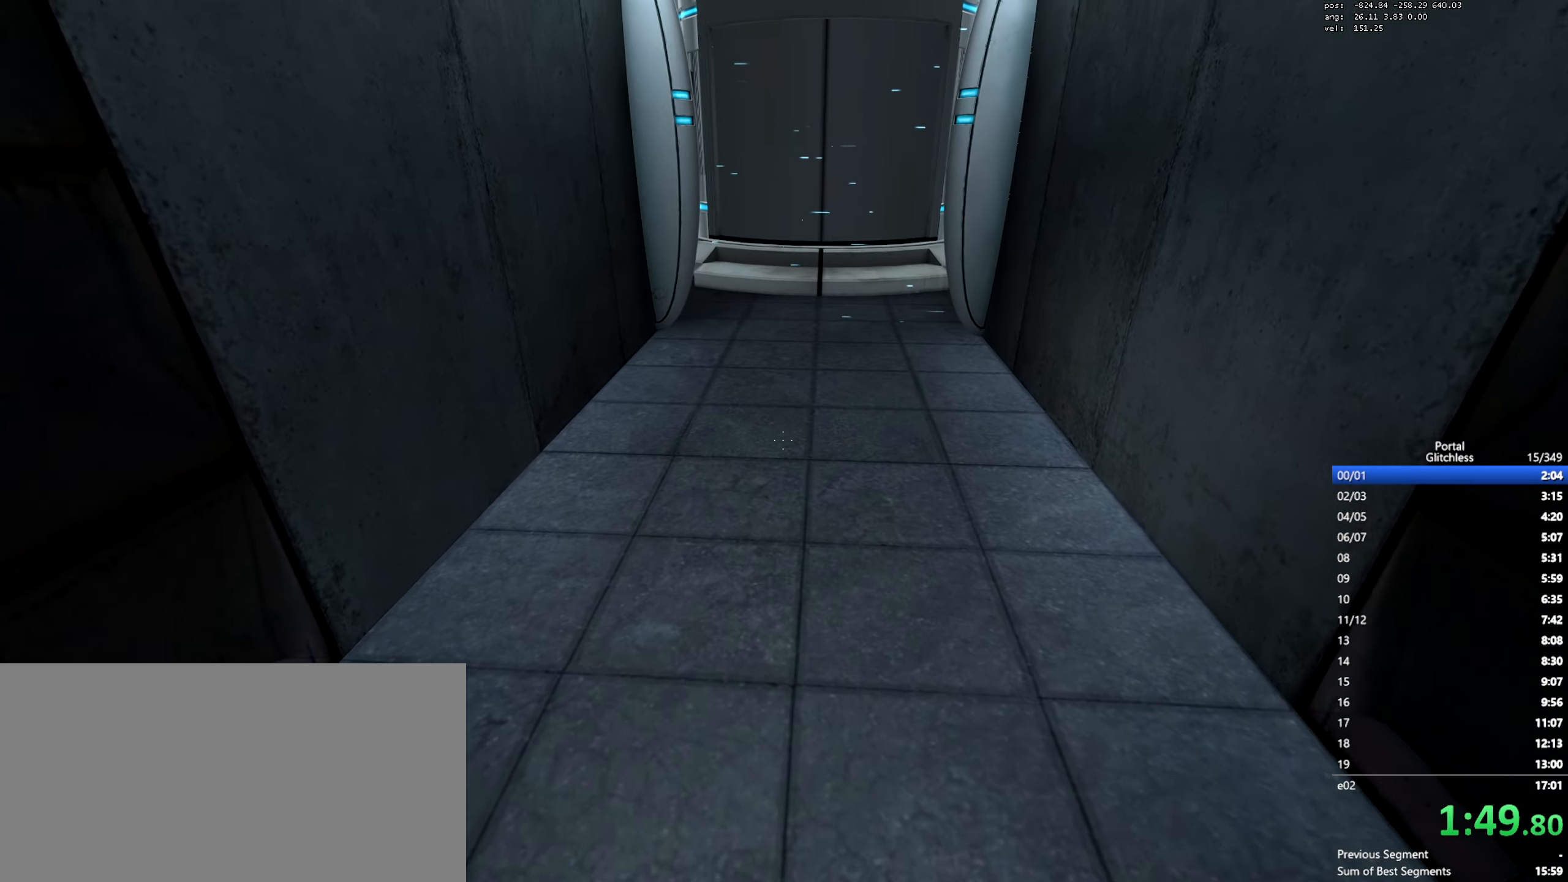
Gameplay with keyboard and mouse; each line is a JSON object with the keys and mouse buttons held at the frame after it. "events" lists presses ("down") and releases ("up") of "a", "ctrl", "d", "e", "q", "s", "shift", "space", "w", "mouse_left", "mouse_wheel", "mouse_right", "mouse_mb4" and "mouse_mb5" between this image and that frame as [ms after this image, input, new state], when the widget could be followed in between. "mouse_left", "mouse_wheel", "mouse_right", "mouse_mb4", "mouse_mb5" = the "left", "wheel", "right", "mb4", "mb5" buttons of the "mouse" list. No other keys are recorded. "wheel" means that the mouse wheel is clicked or scrolled. Mouse movement is not recorded.
{"keys": ["w"], "mouse": [], "events": [[150, "mouse_wheel", "down"], [350, "mouse_wheel", "up"], [367, "mouse_wheel", "down"], [384, "mouse_wheel", "up"]]}
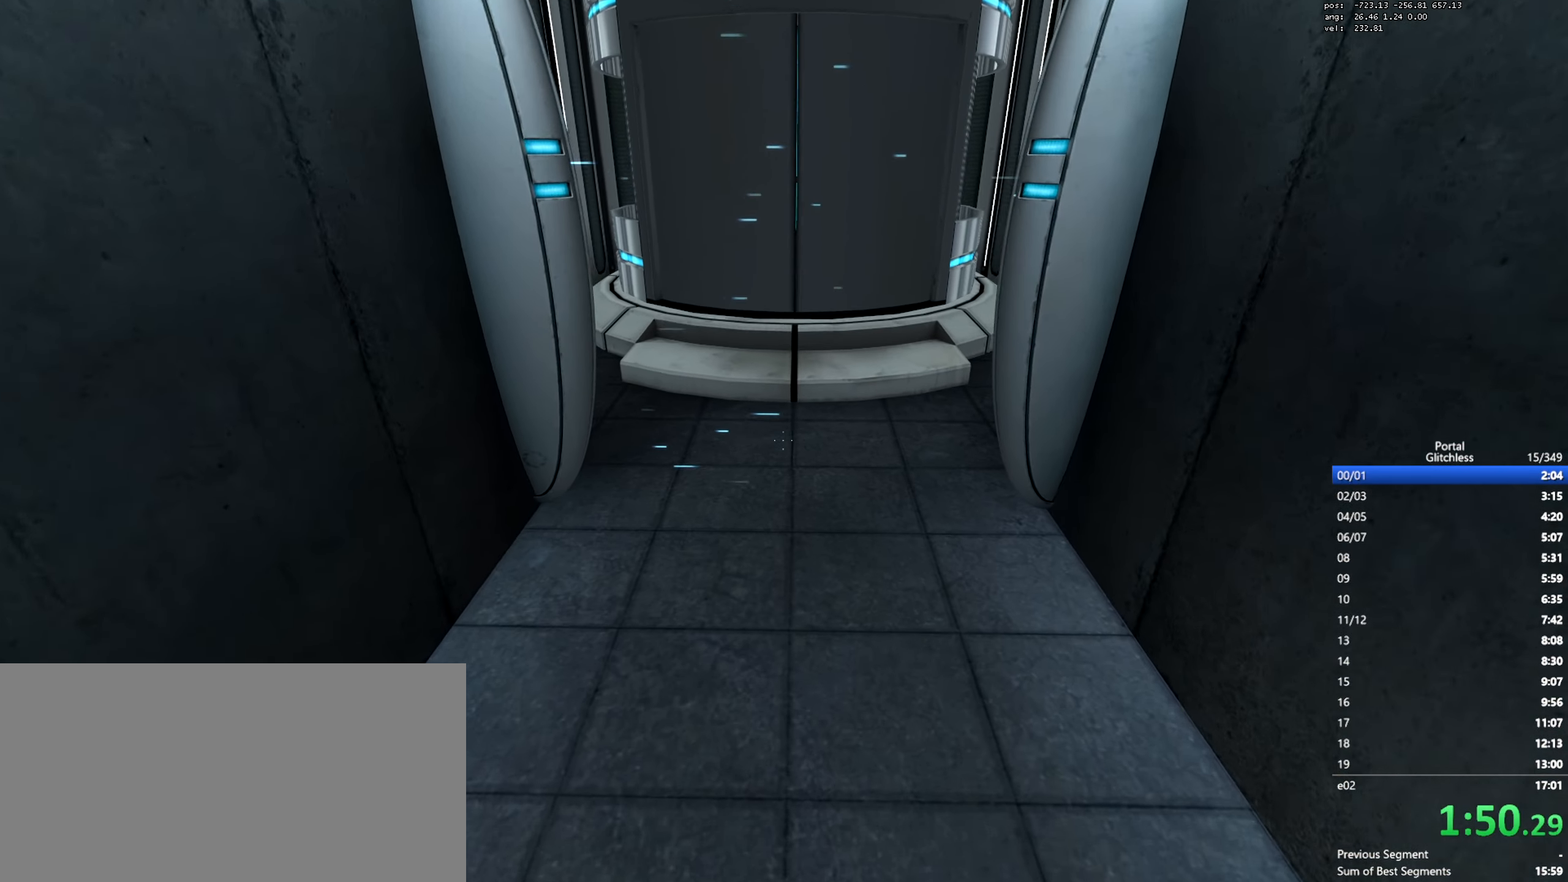
{"keys": ["w"], "mouse": [], "events": [[201, "mouse_wheel", "down"], [401, "mouse_wheel", "up"]]}
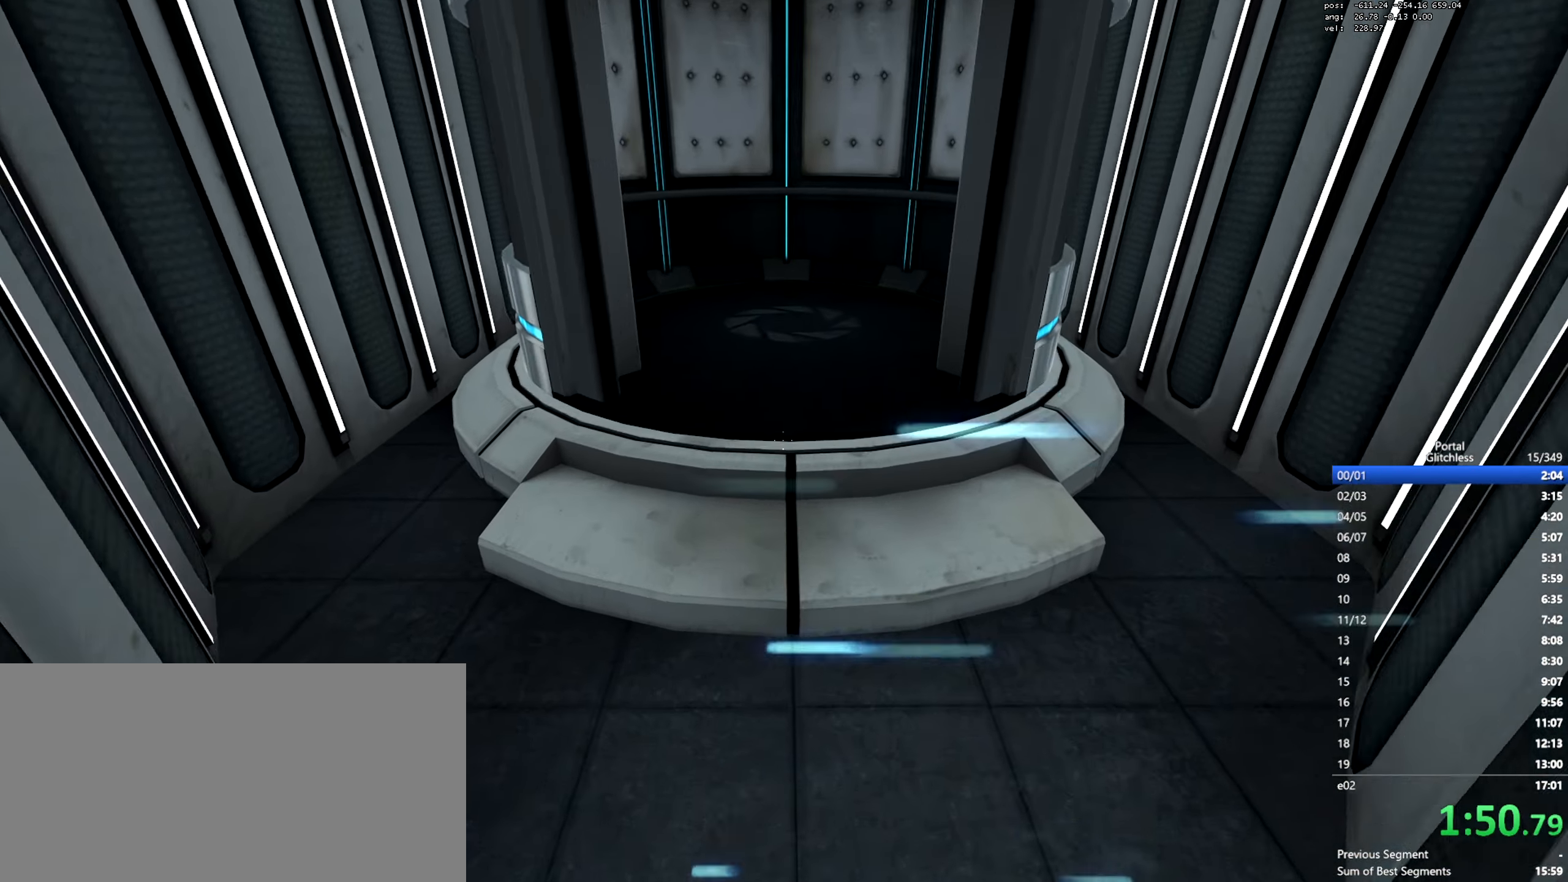
{"keys": ["w"], "mouse": [], "events": [[234, "mouse_wheel", "down"], [417, "mouse_wheel", "up"], [434, "mouse_wheel", "down"], [450, "mouse_wheel", "up"]]}
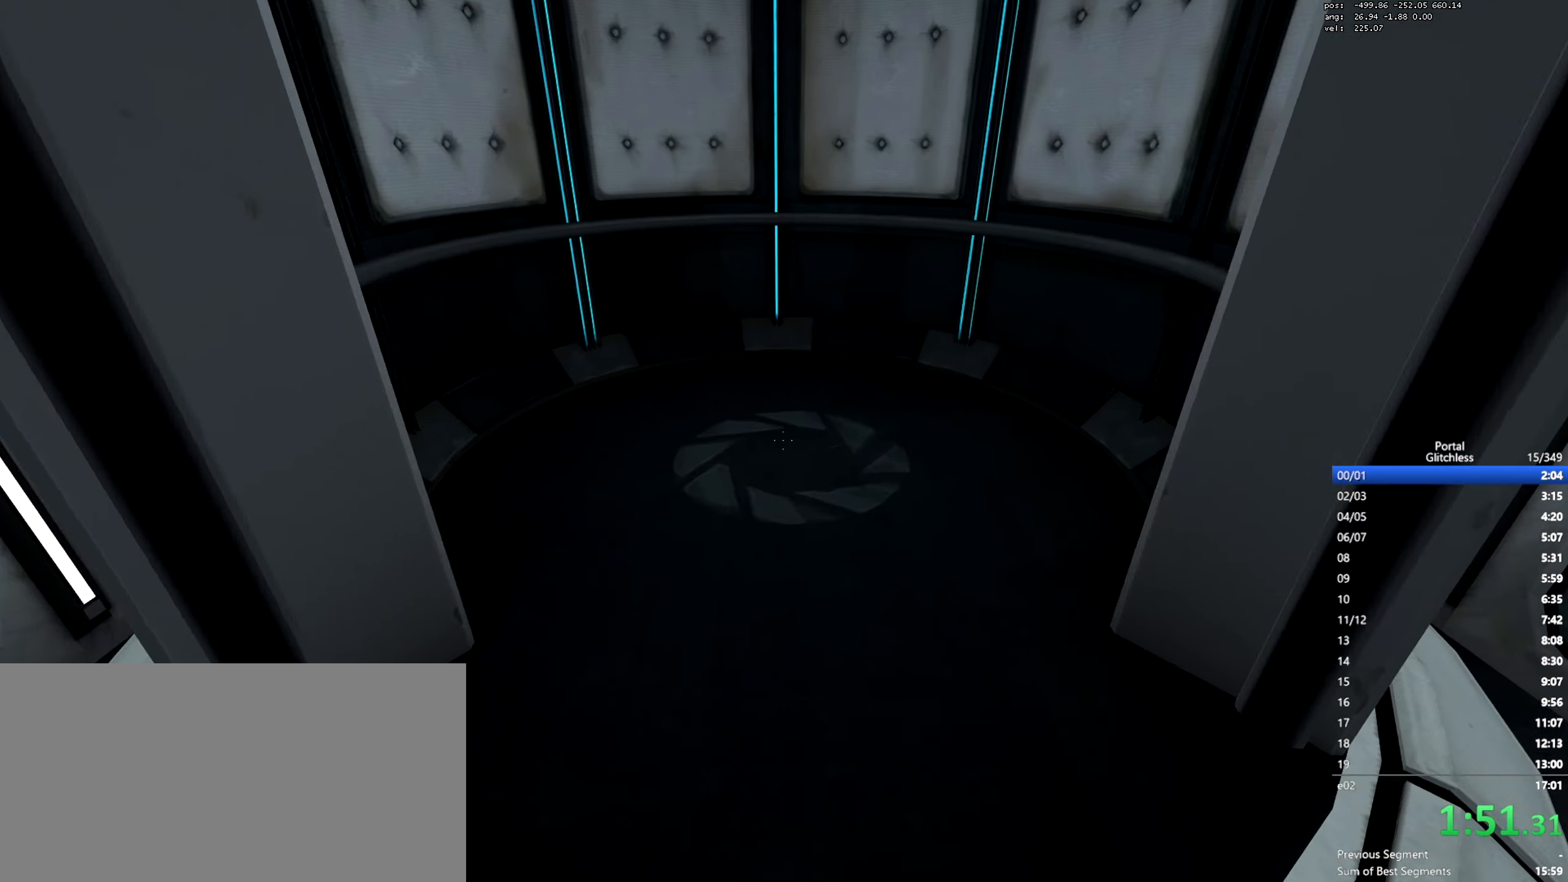
{"keys": ["w"], "mouse": [], "events": [[134, "mouse_wheel", "down"], [367, "mouse_wheel", "up"], [384, "mouse_wheel", "down"], [401, "mouse_wheel", "up"]]}
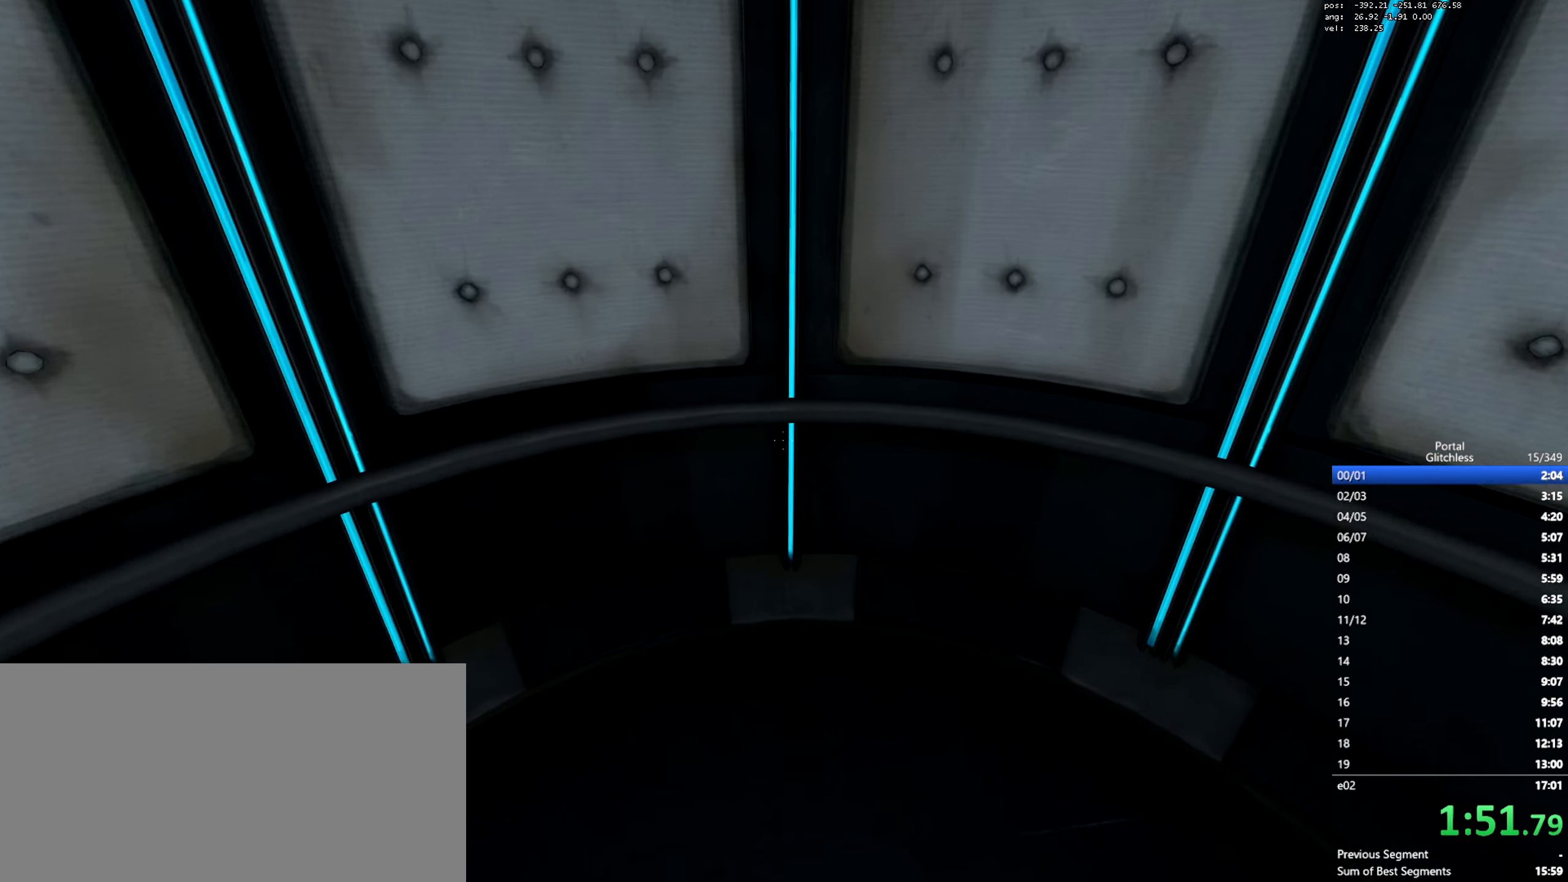
{"keys": ["w"], "mouse": ["right"], "events": [[217, "mouse_right", "down"]]}
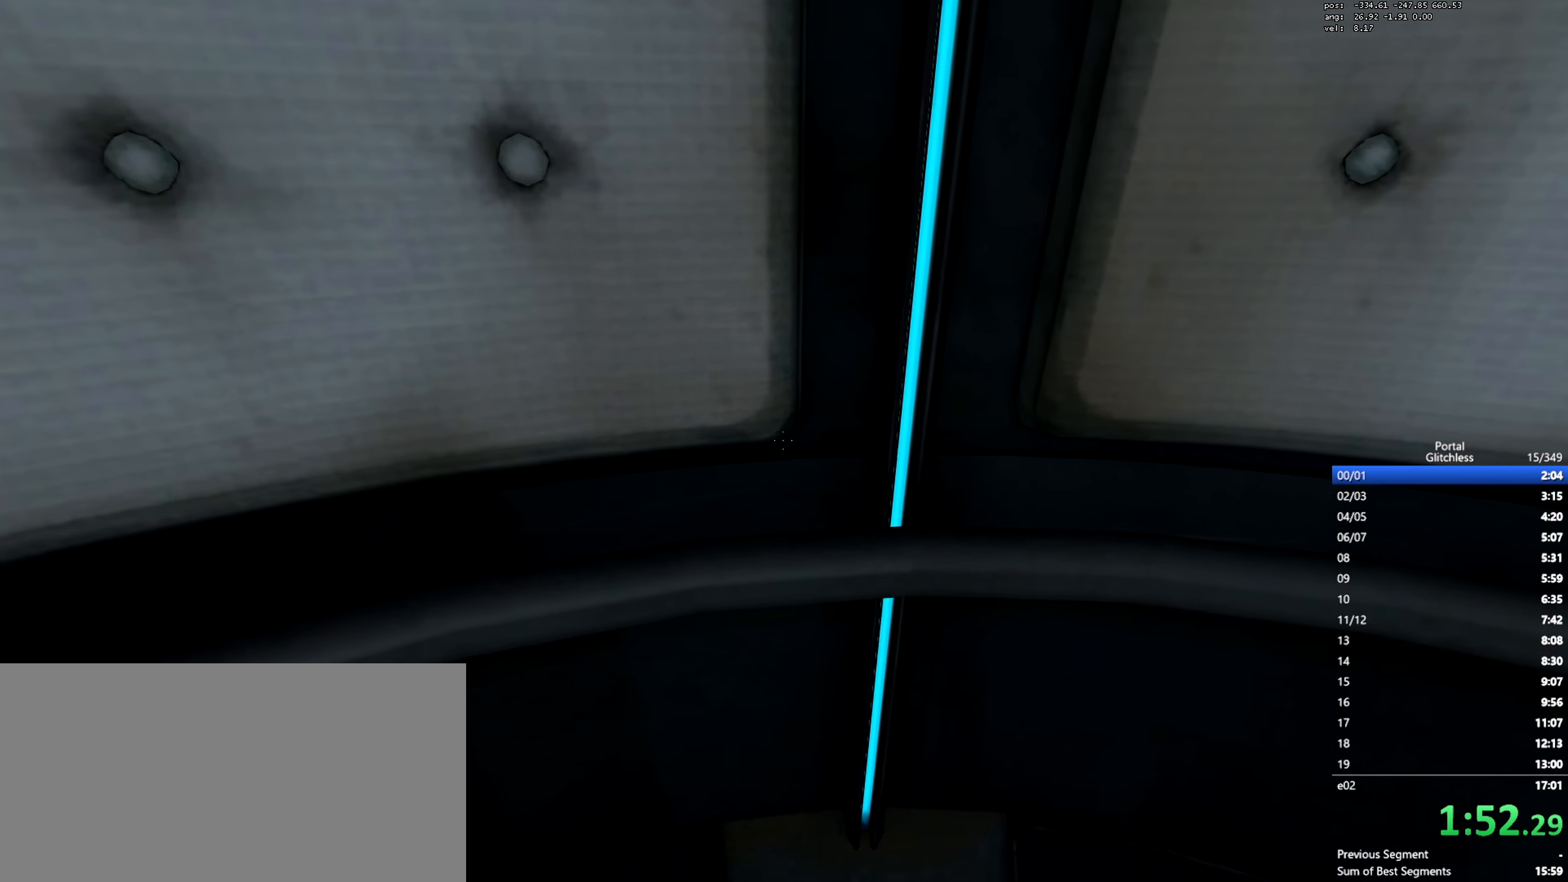
{"keys": ["w"], "mouse": [], "events": [[351, "mouse_right", "up"]]}
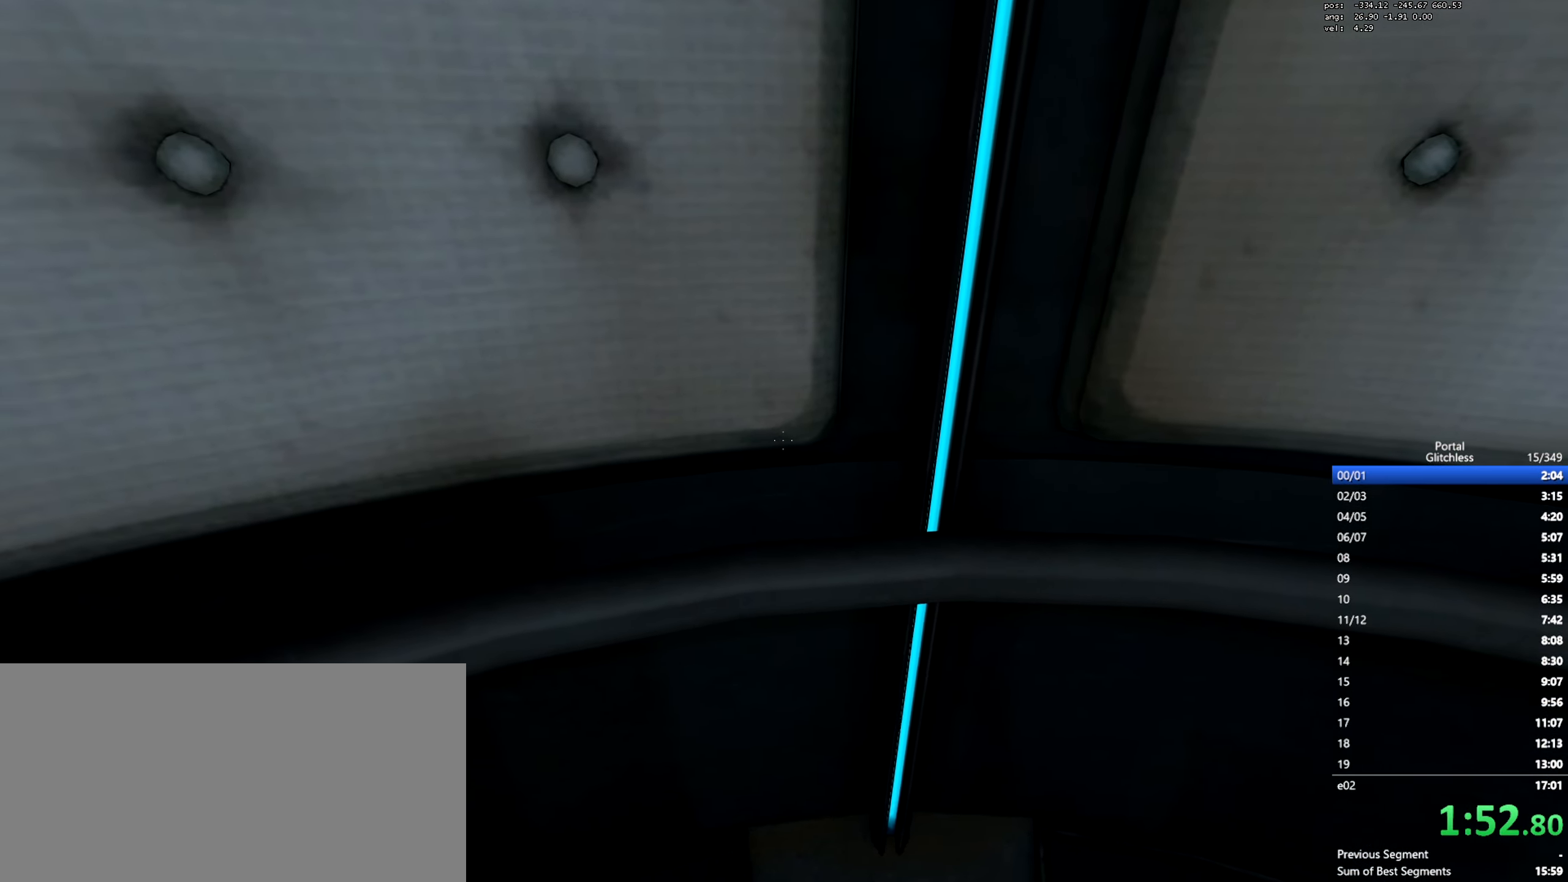
{"keys": ["w"], "mouse": [], "events": []}
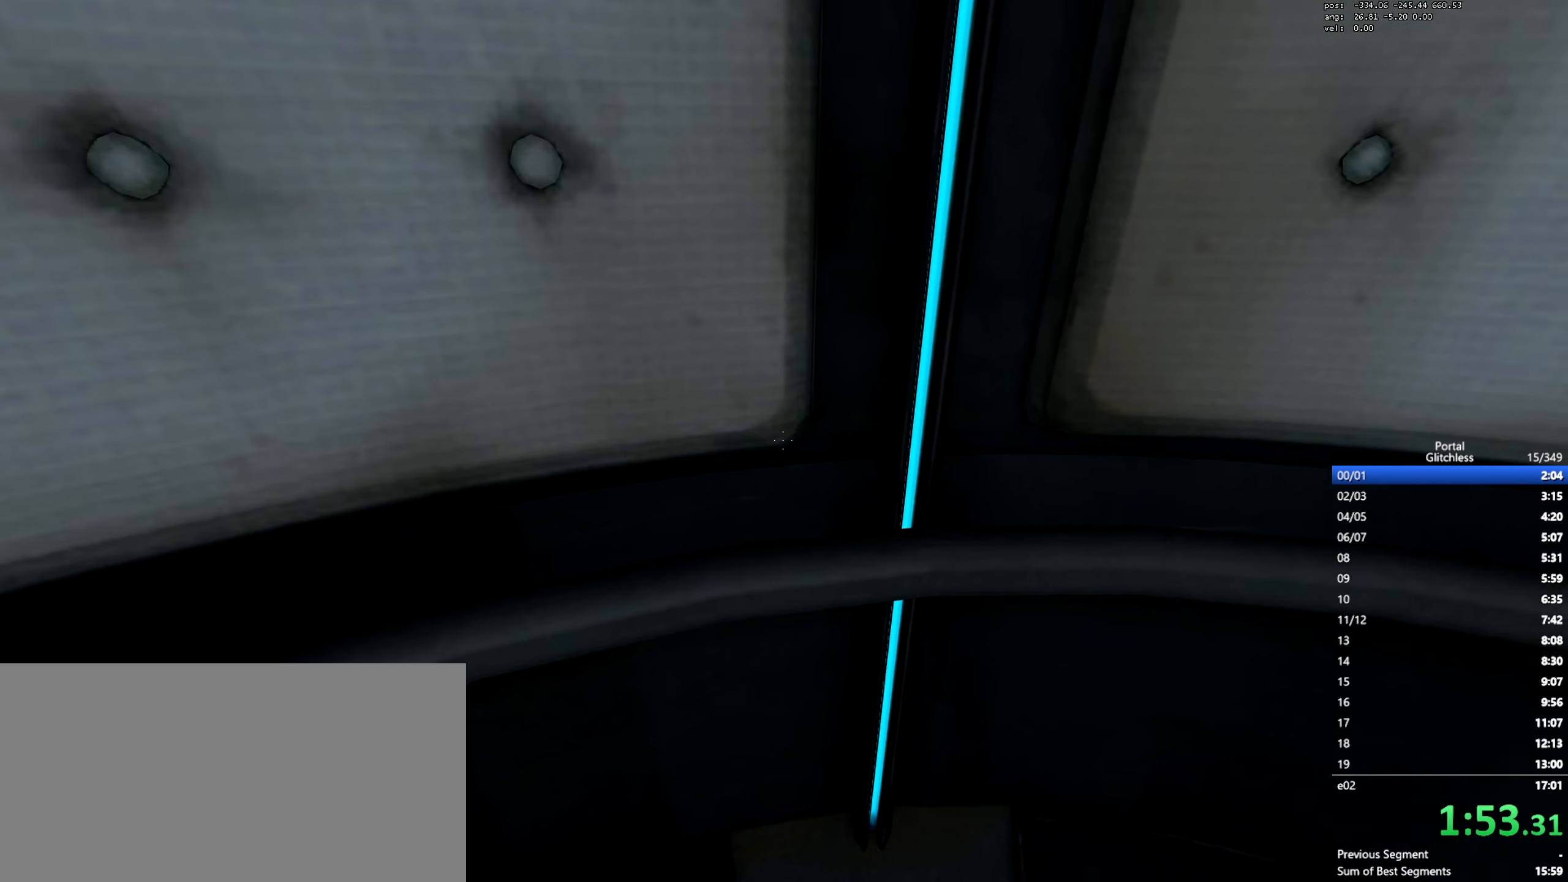
{"keys": ["w"], "mouse": [], "events": []}
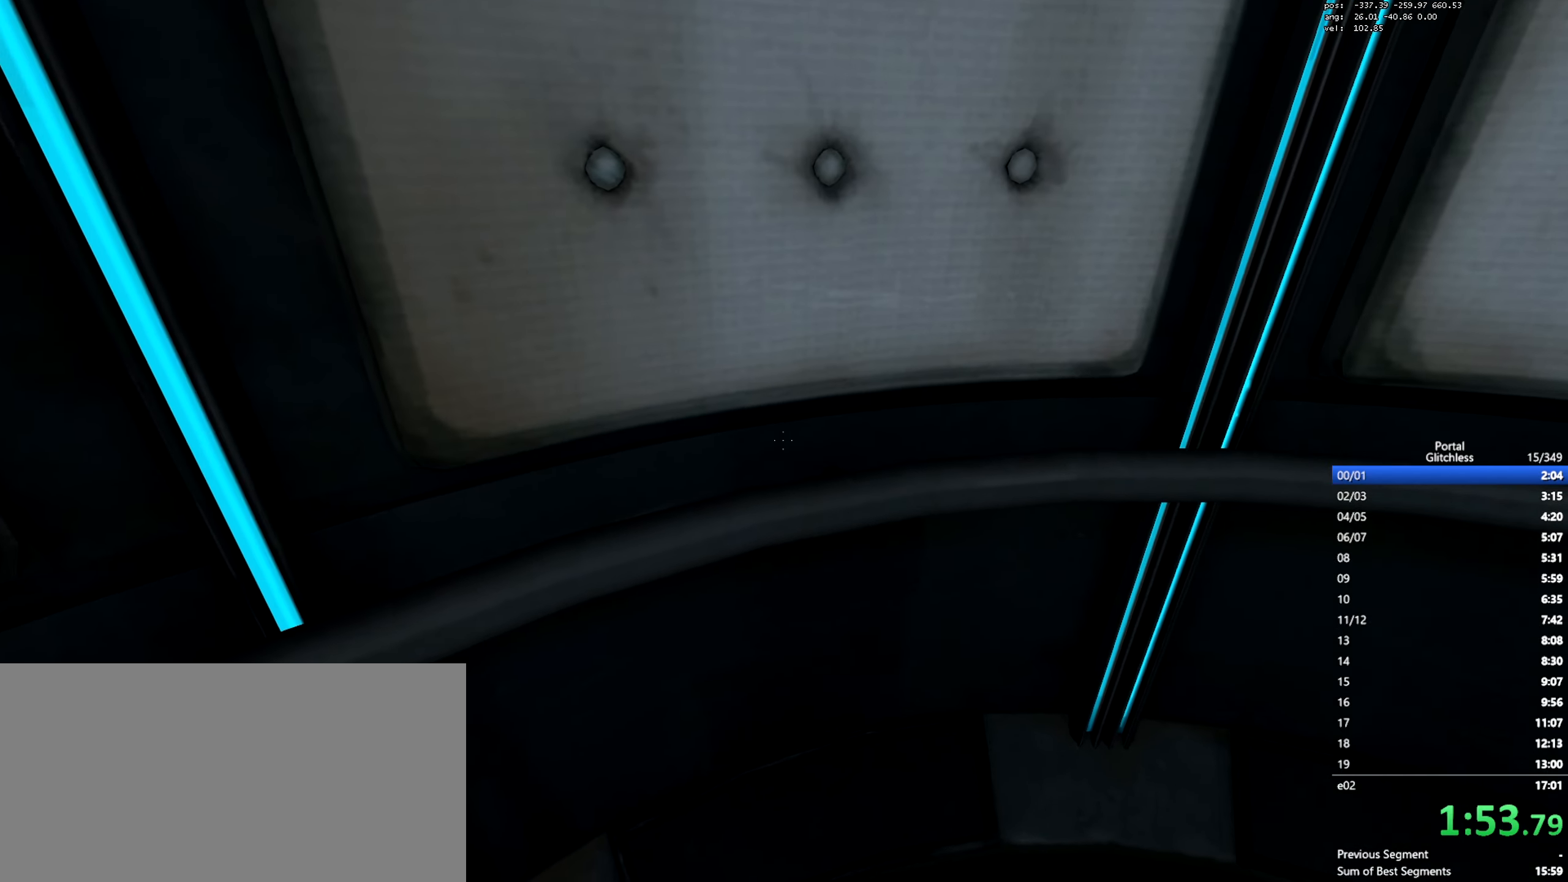
{"keys": ["w"], "mouse": [], "events": []}
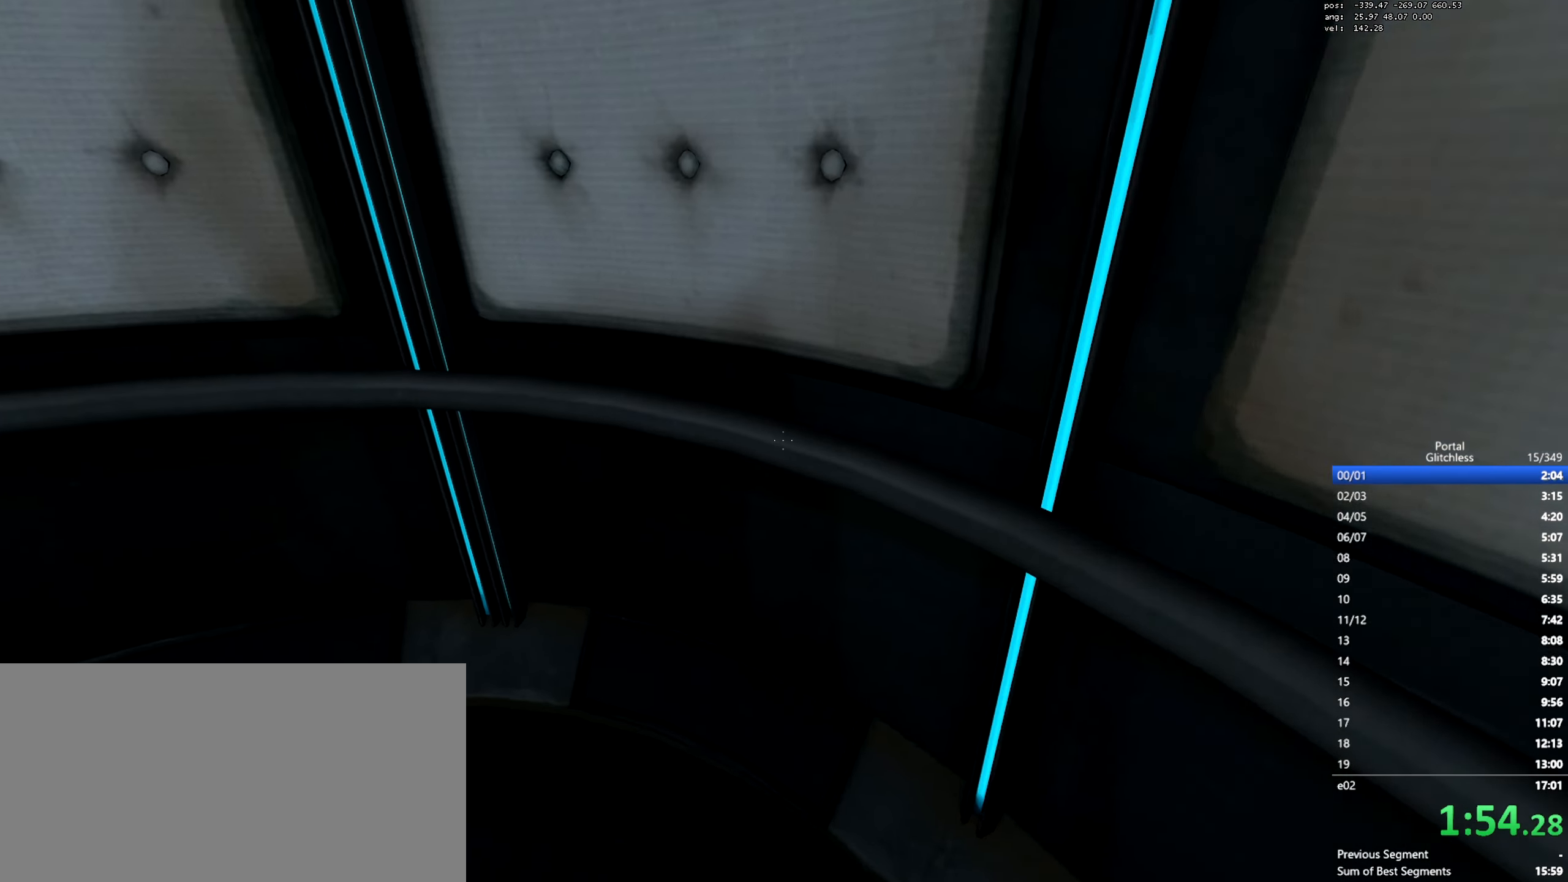
{"keys": ["w"], "mouse": [], "events": []}
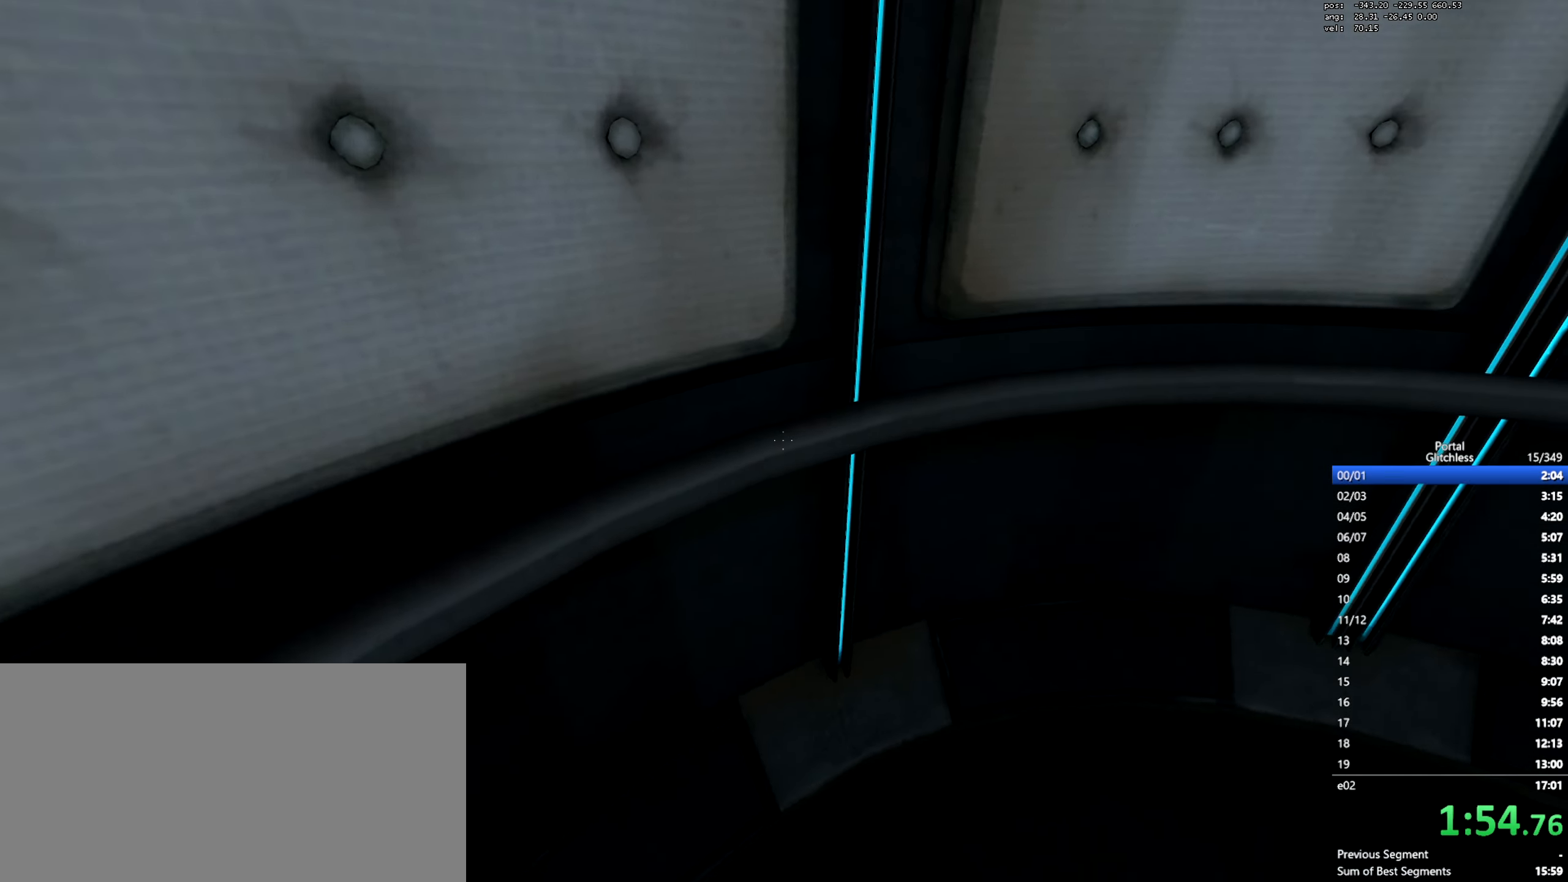
{"keys": ["w"], "mouse": [], "events": []}
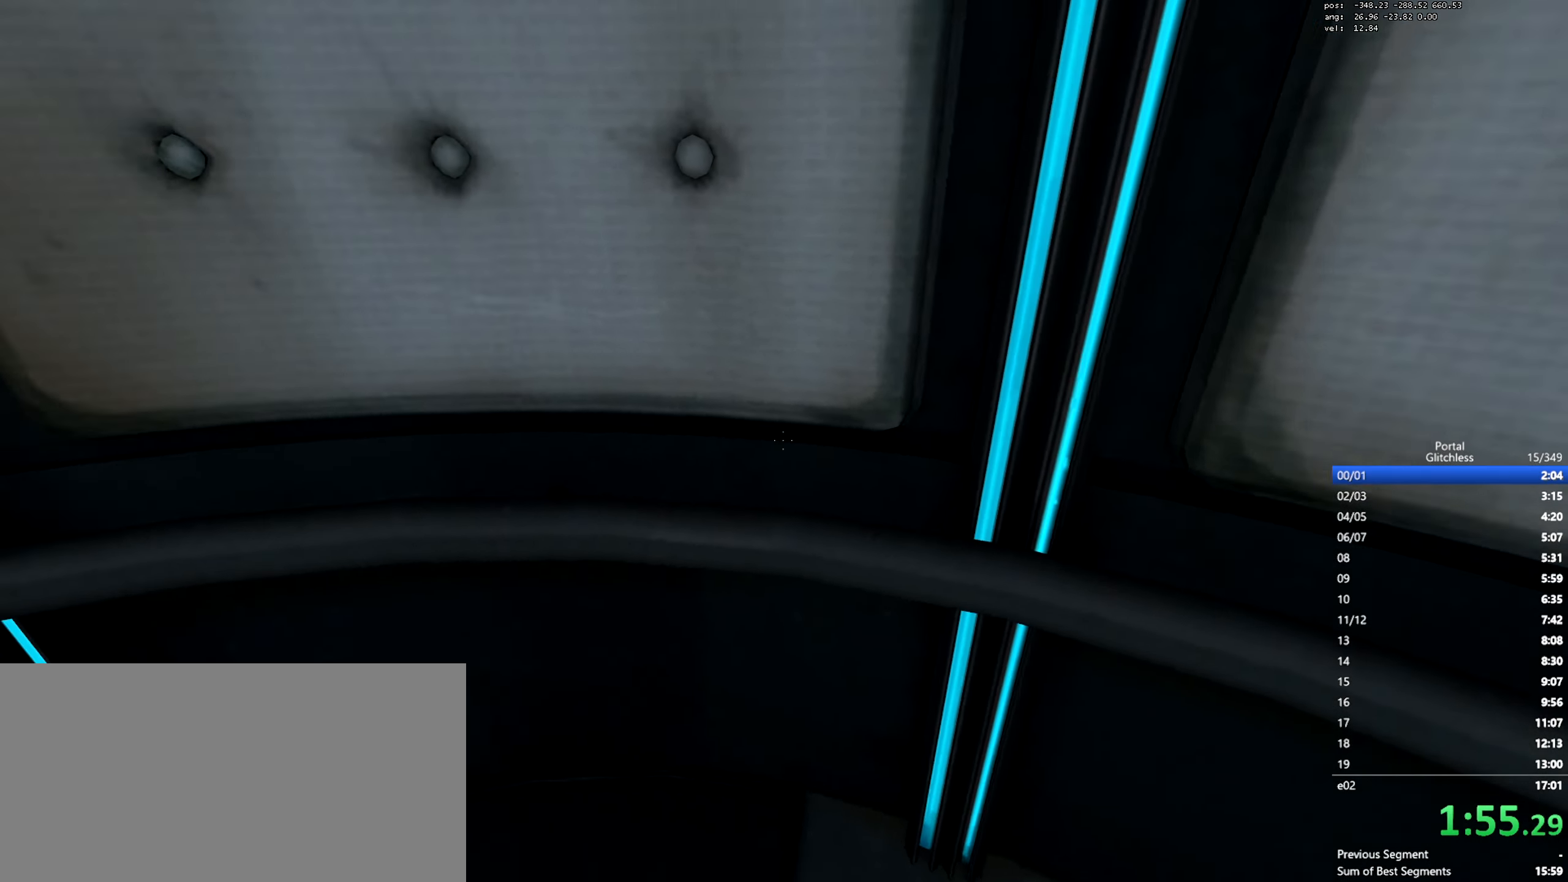
{"keys": ["w"], "mouse": [], "events": []}
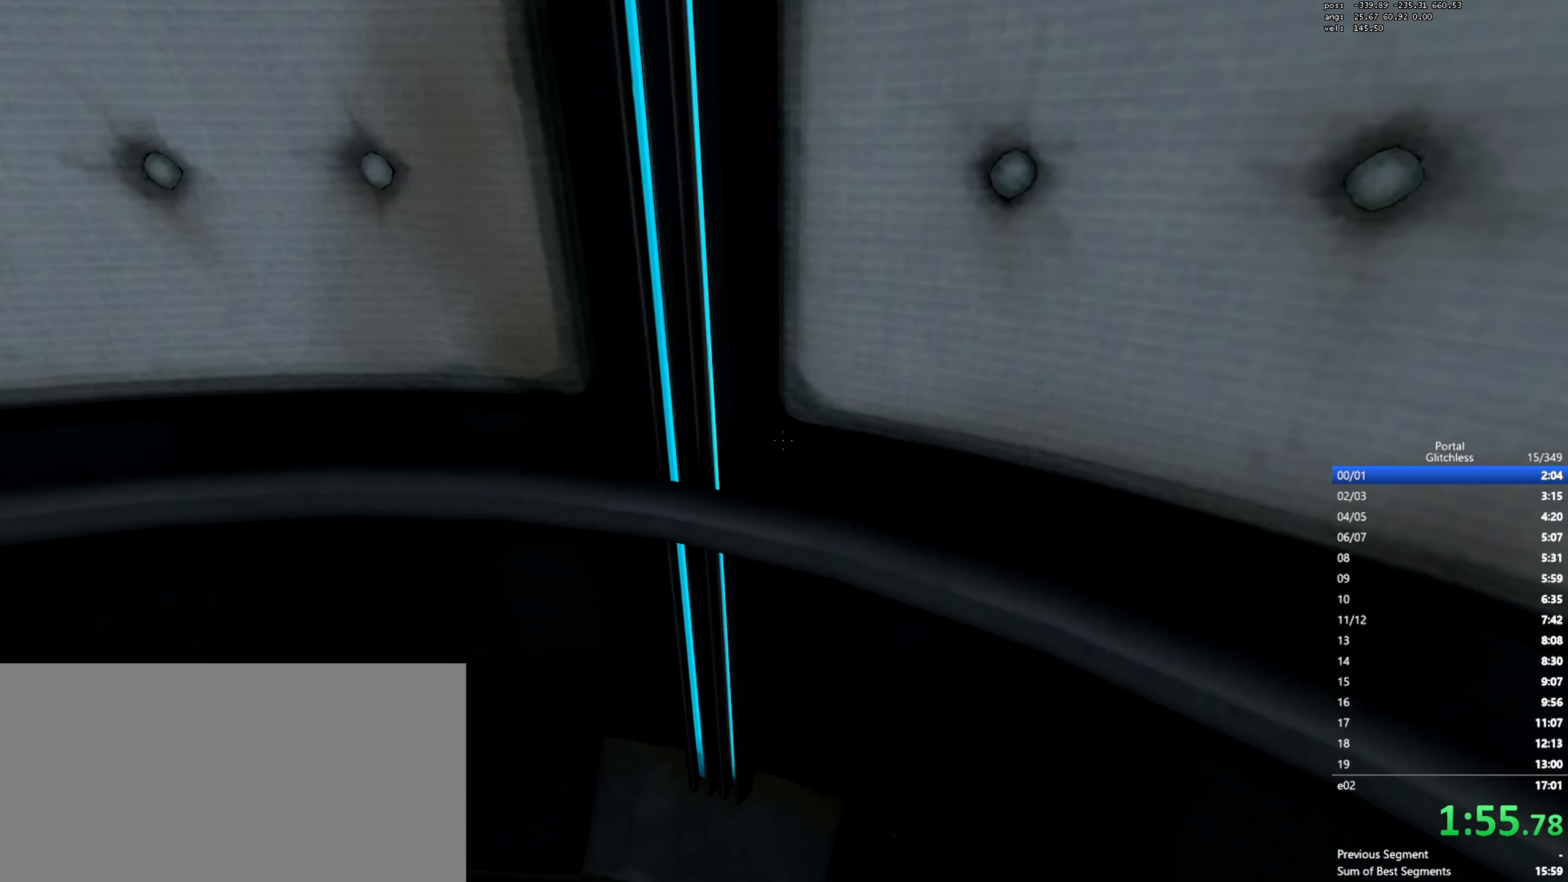
{"keys": ["w"], "mouse": [], "events": []}
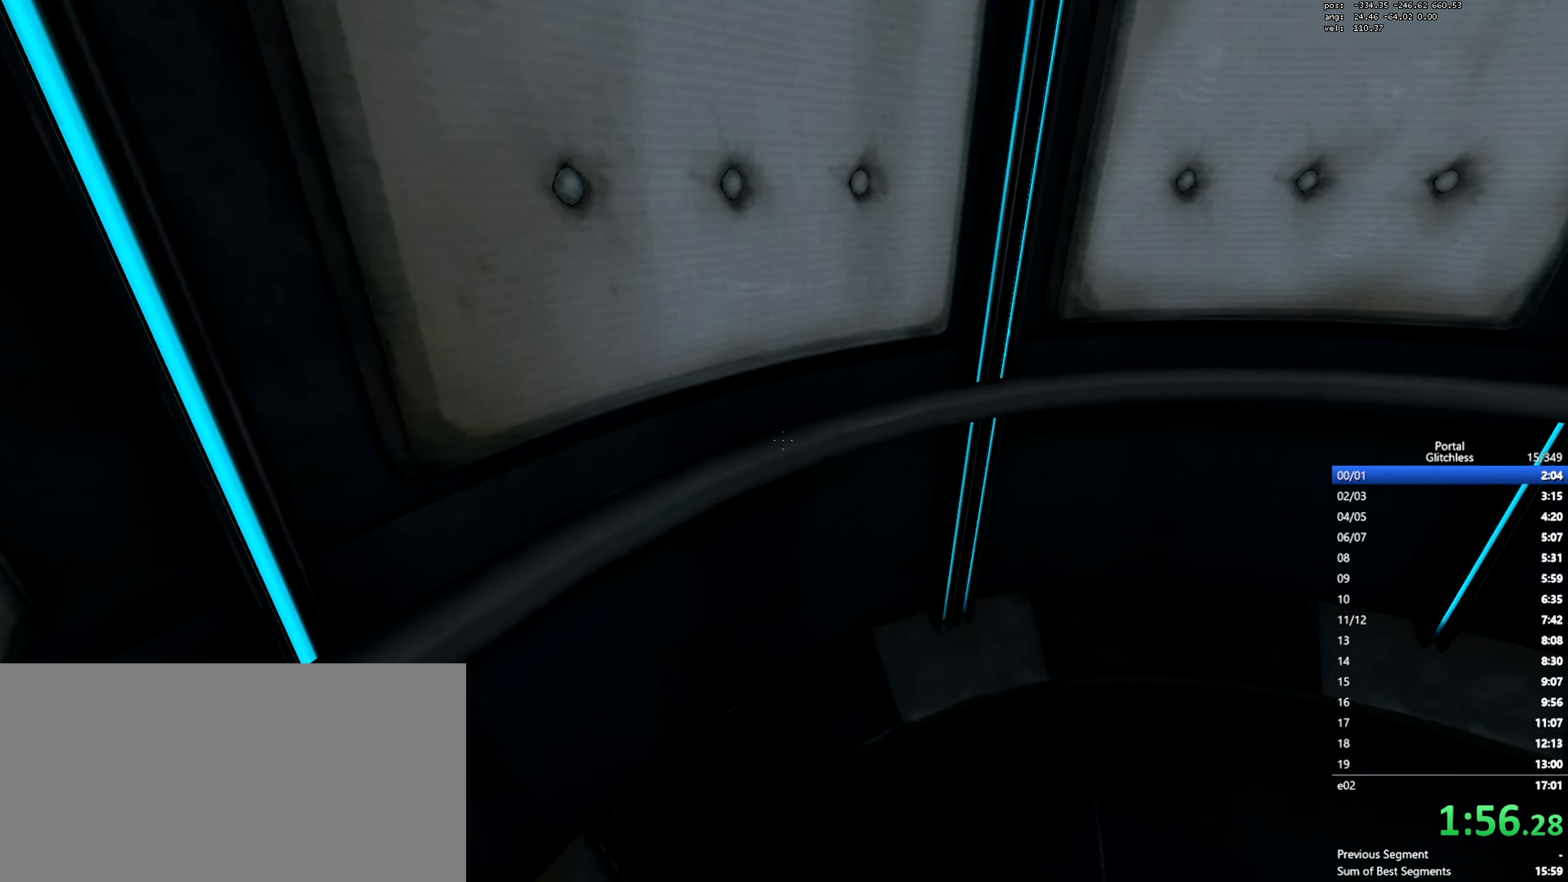
{"keys": ["w"], "mouse": [], "events": []}
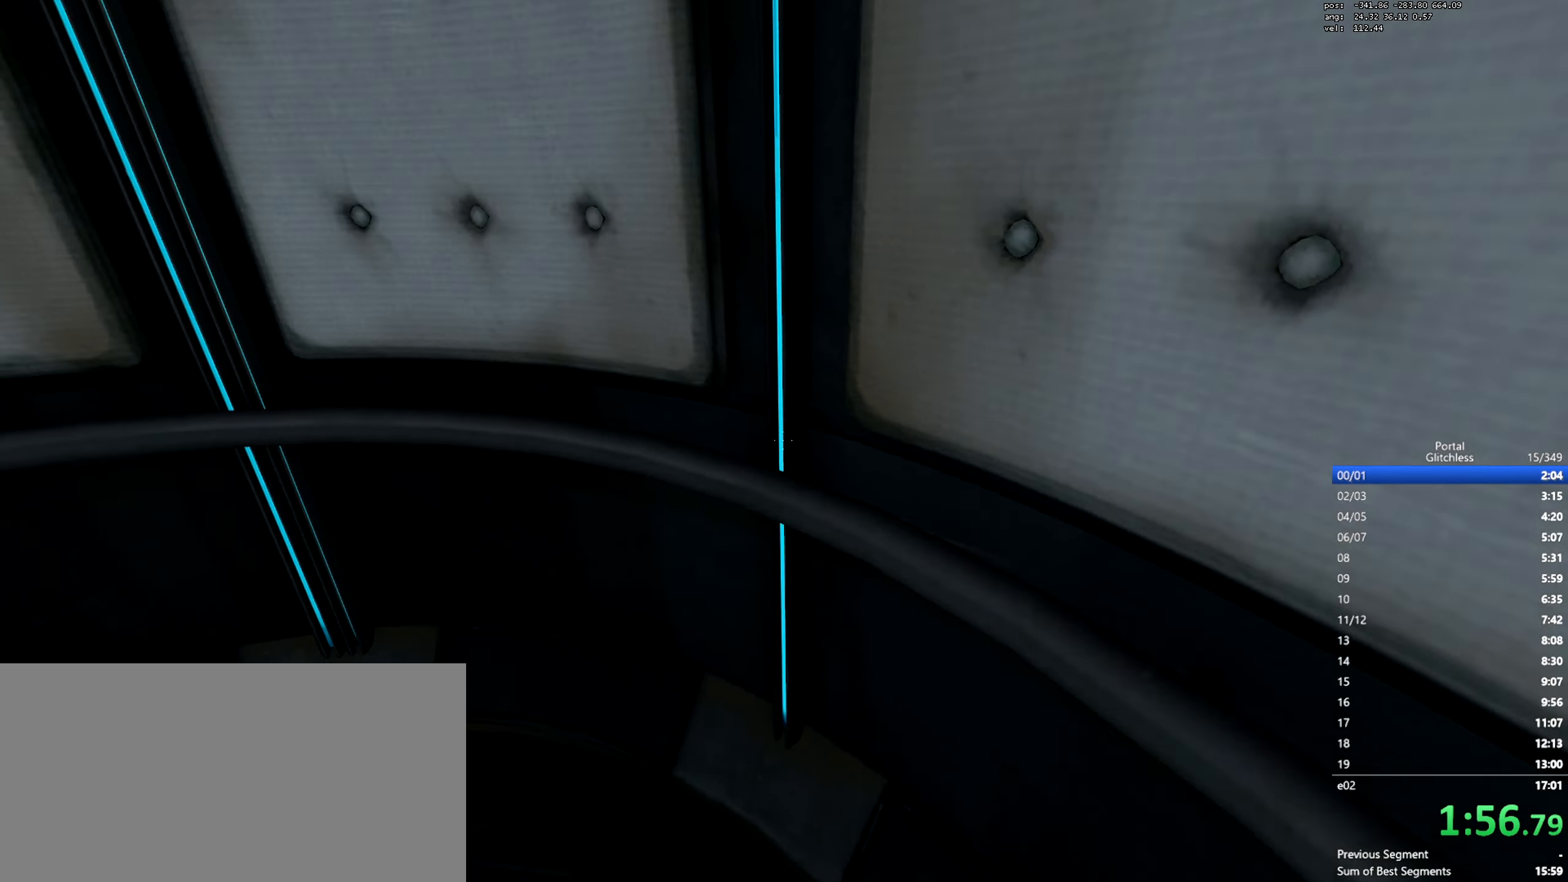
{"keys": ["w"], "mouse": [], "events": []}
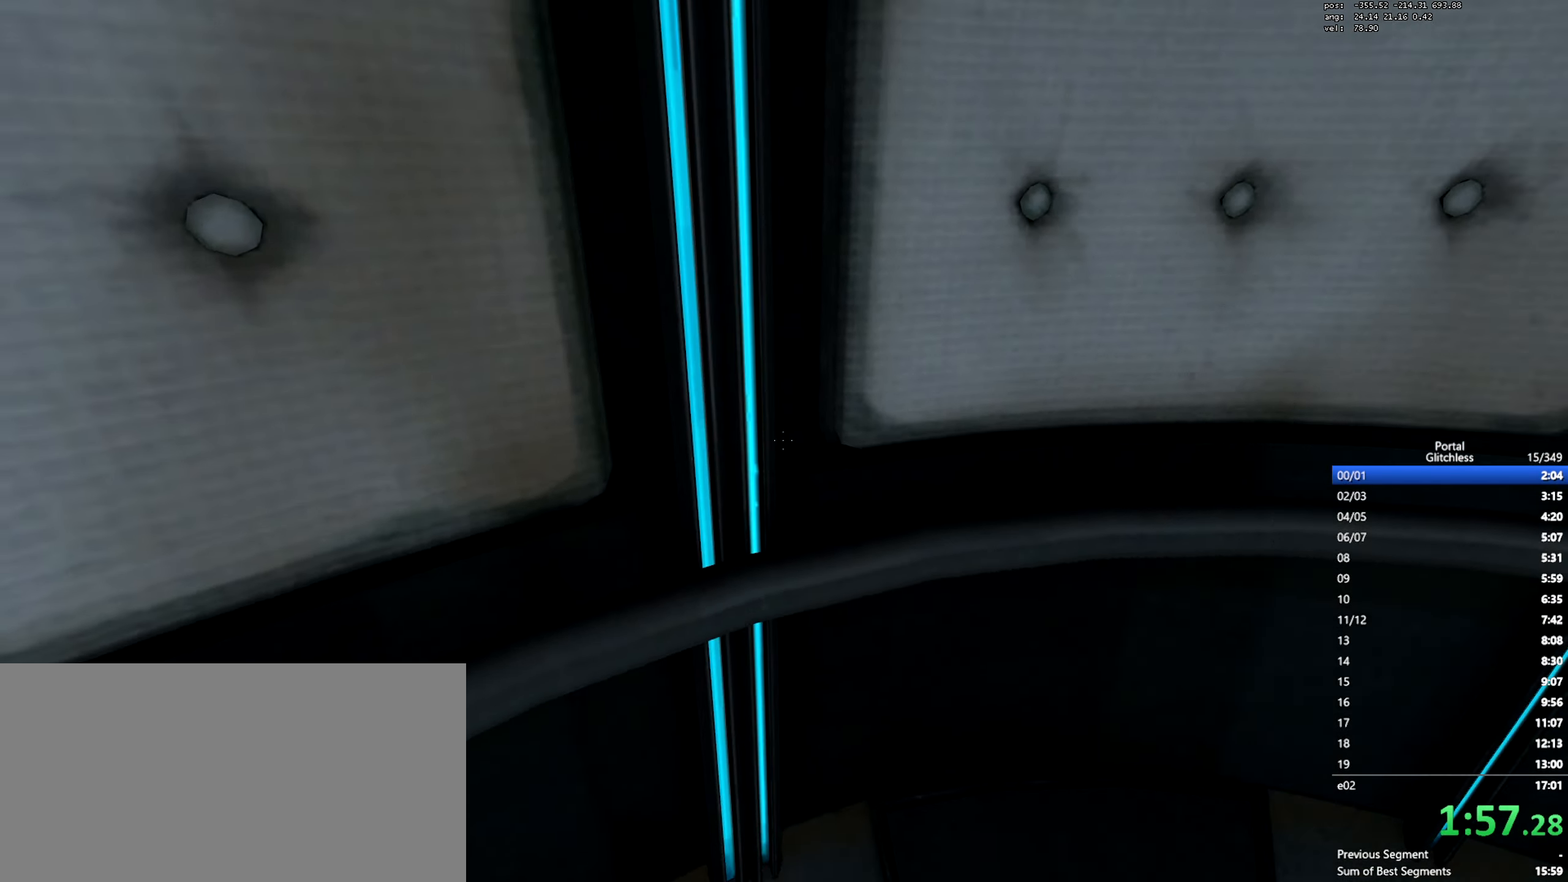
{"keys": ["w"], "mouse": [], "events": []}
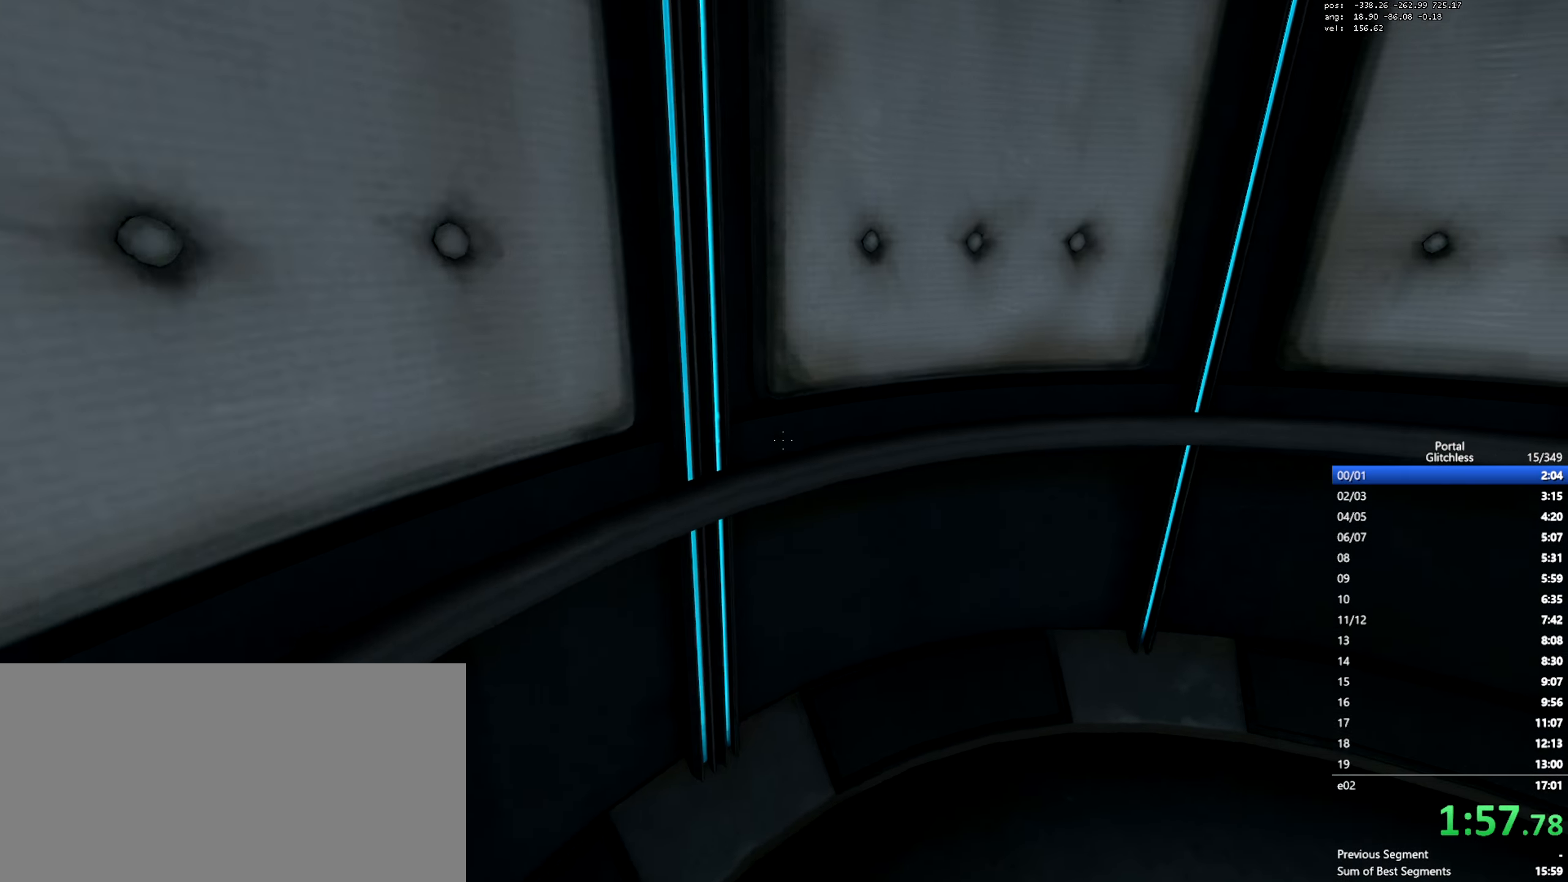
{"keys": ["w"], "mouse": [], "events": [[334, "a", "down"], [501, "a", "up"]]}
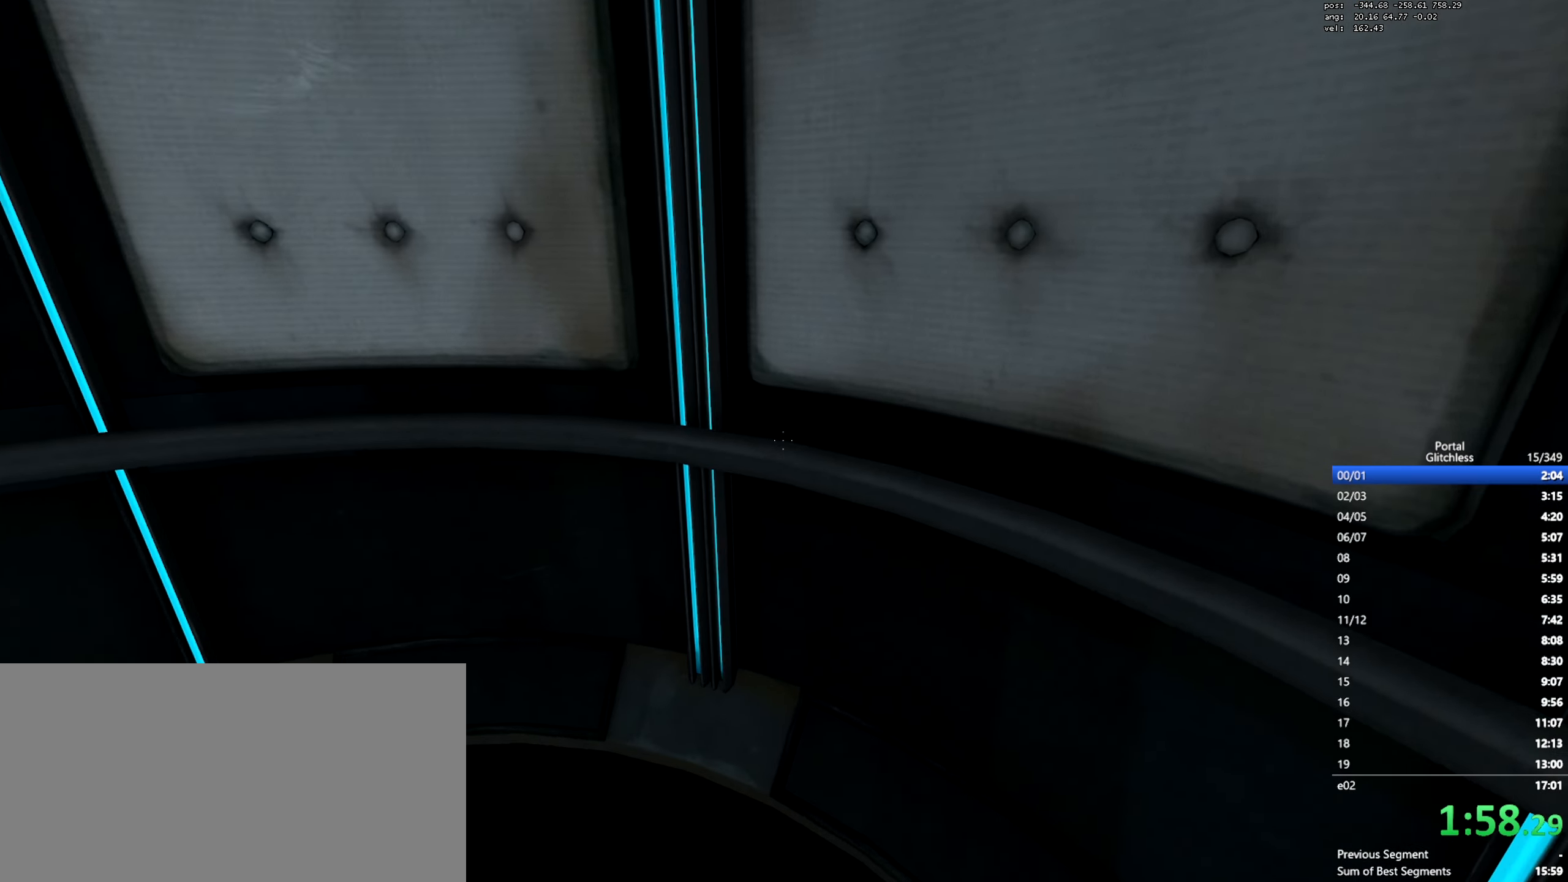
{"keys": ["w"], "mouse": [], "events": []}
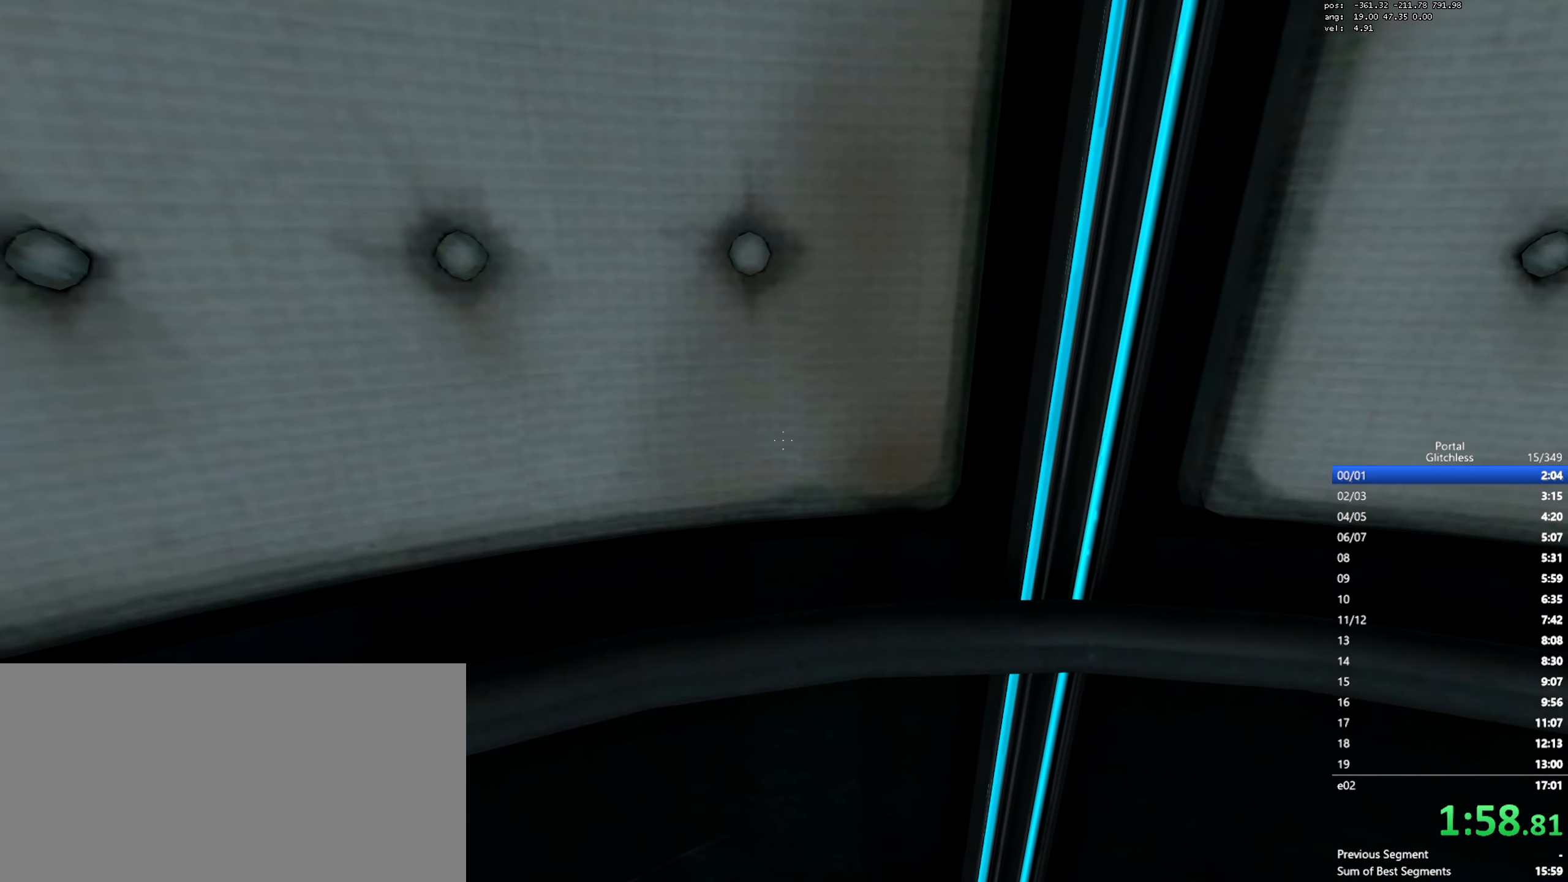
{"keys": [], "mouse": [], "events": [[451, "w", "up"]]}
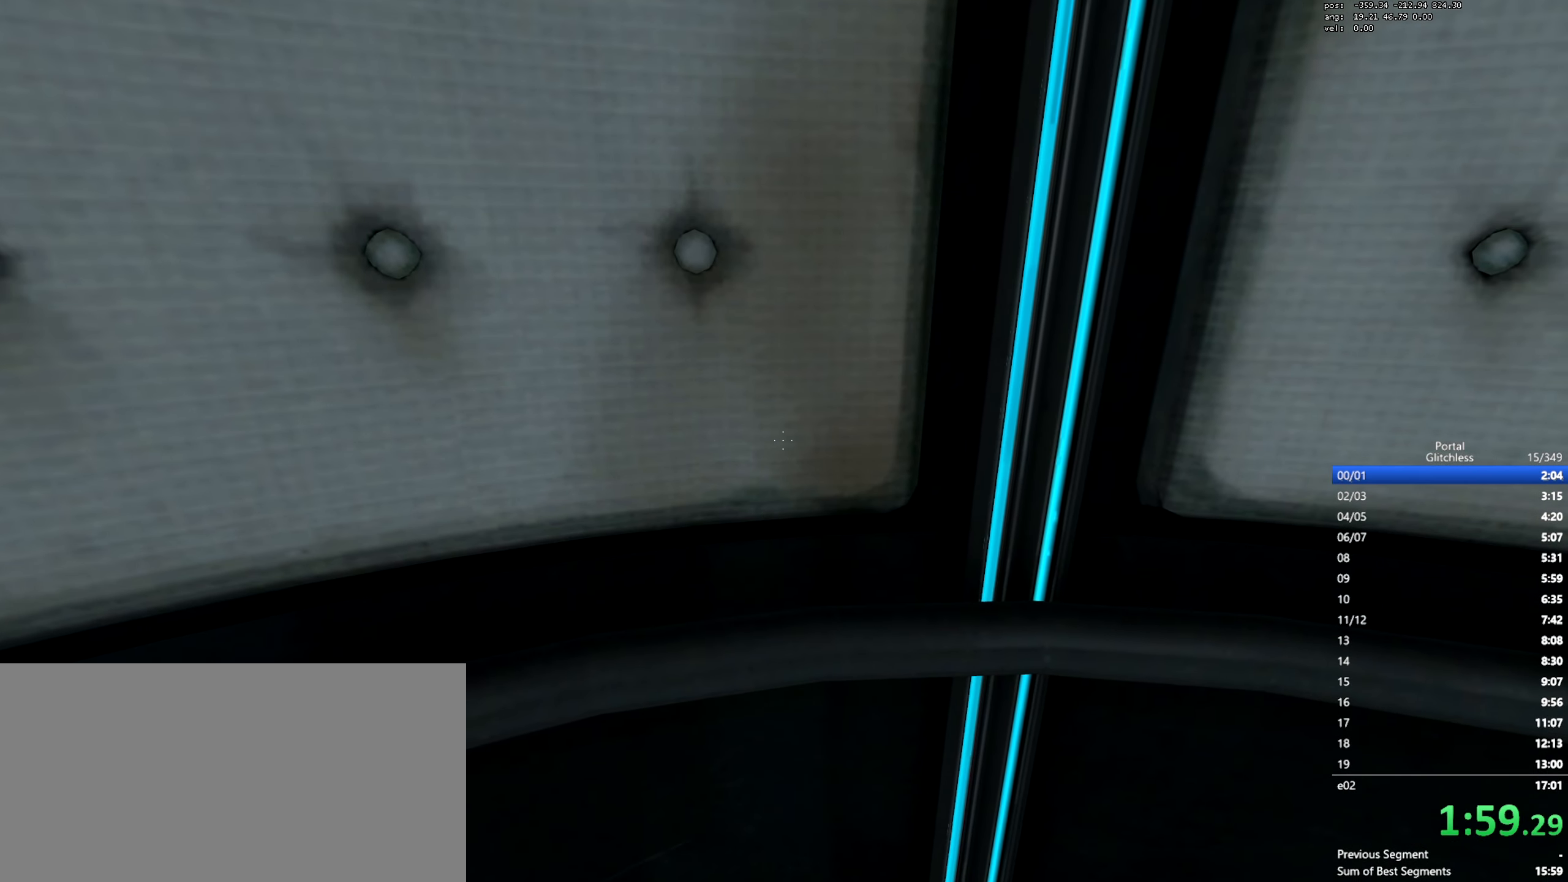
{"keys": [], "mouse": [], "events": [[100, "s", "down"], [117, "a", "down"], [383, "a", "up"], [383, "s", "up"]]}
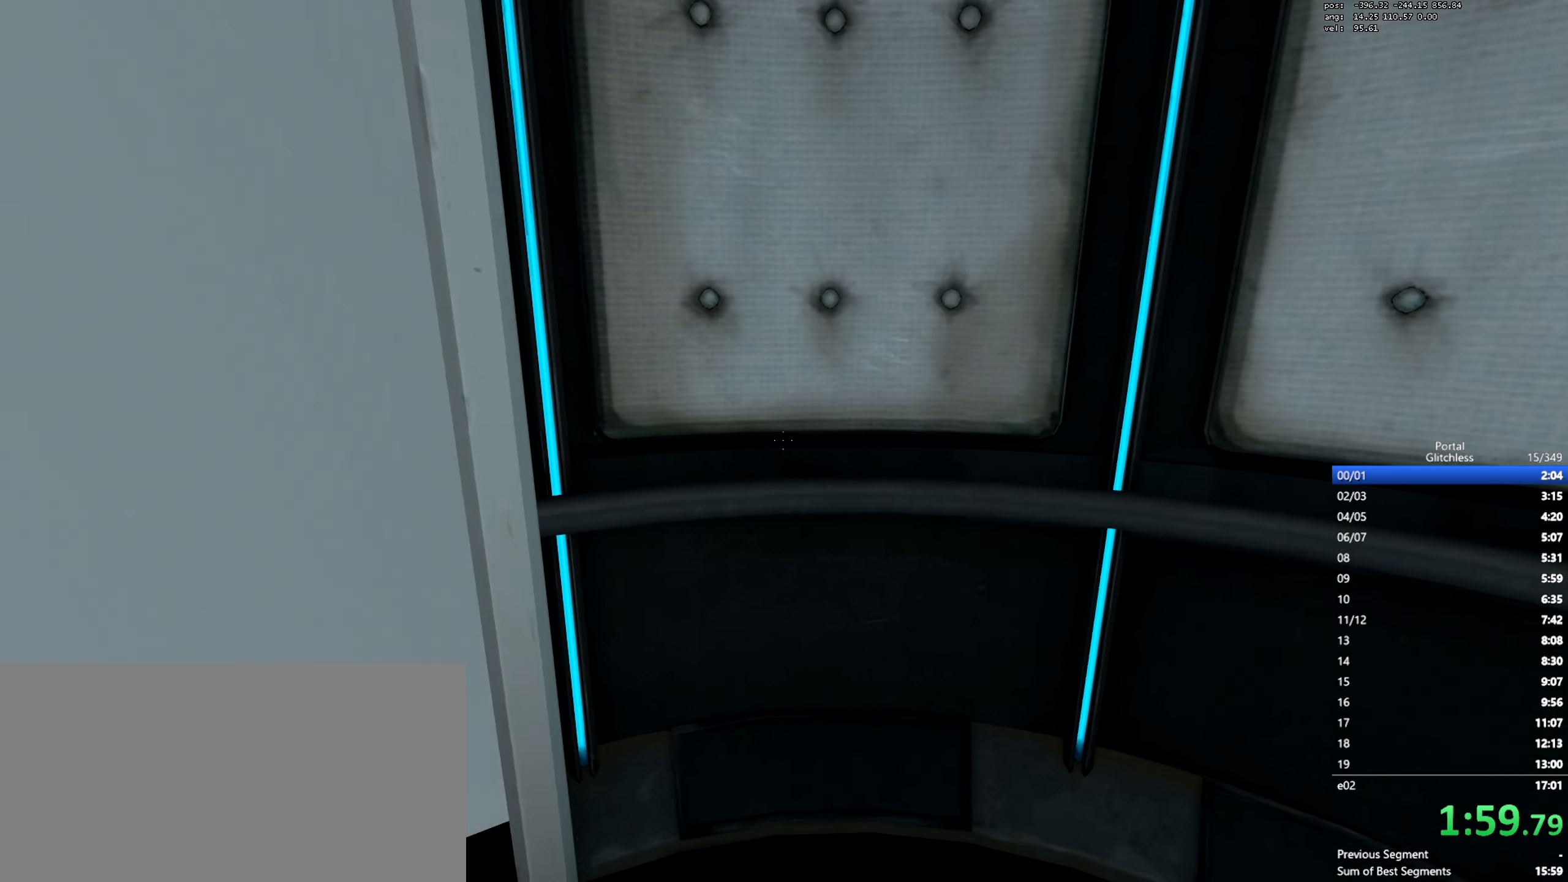
{"keys": ["w"], "mouse": [], "events": [[451, "w", "down"]]}
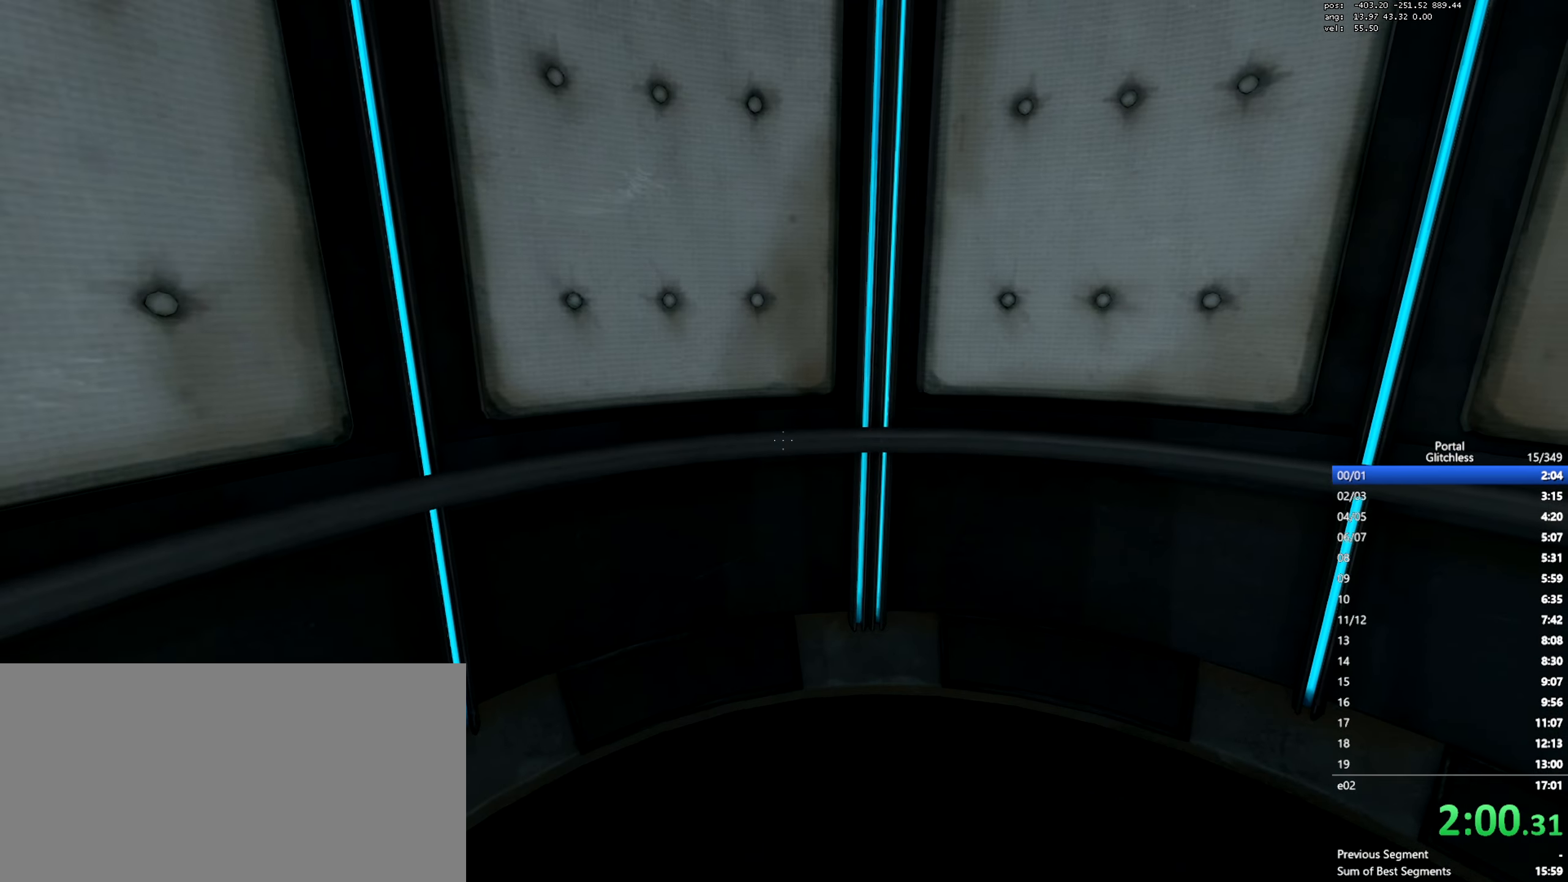
{"keys": ["w"], "mouse": [], "events": []}
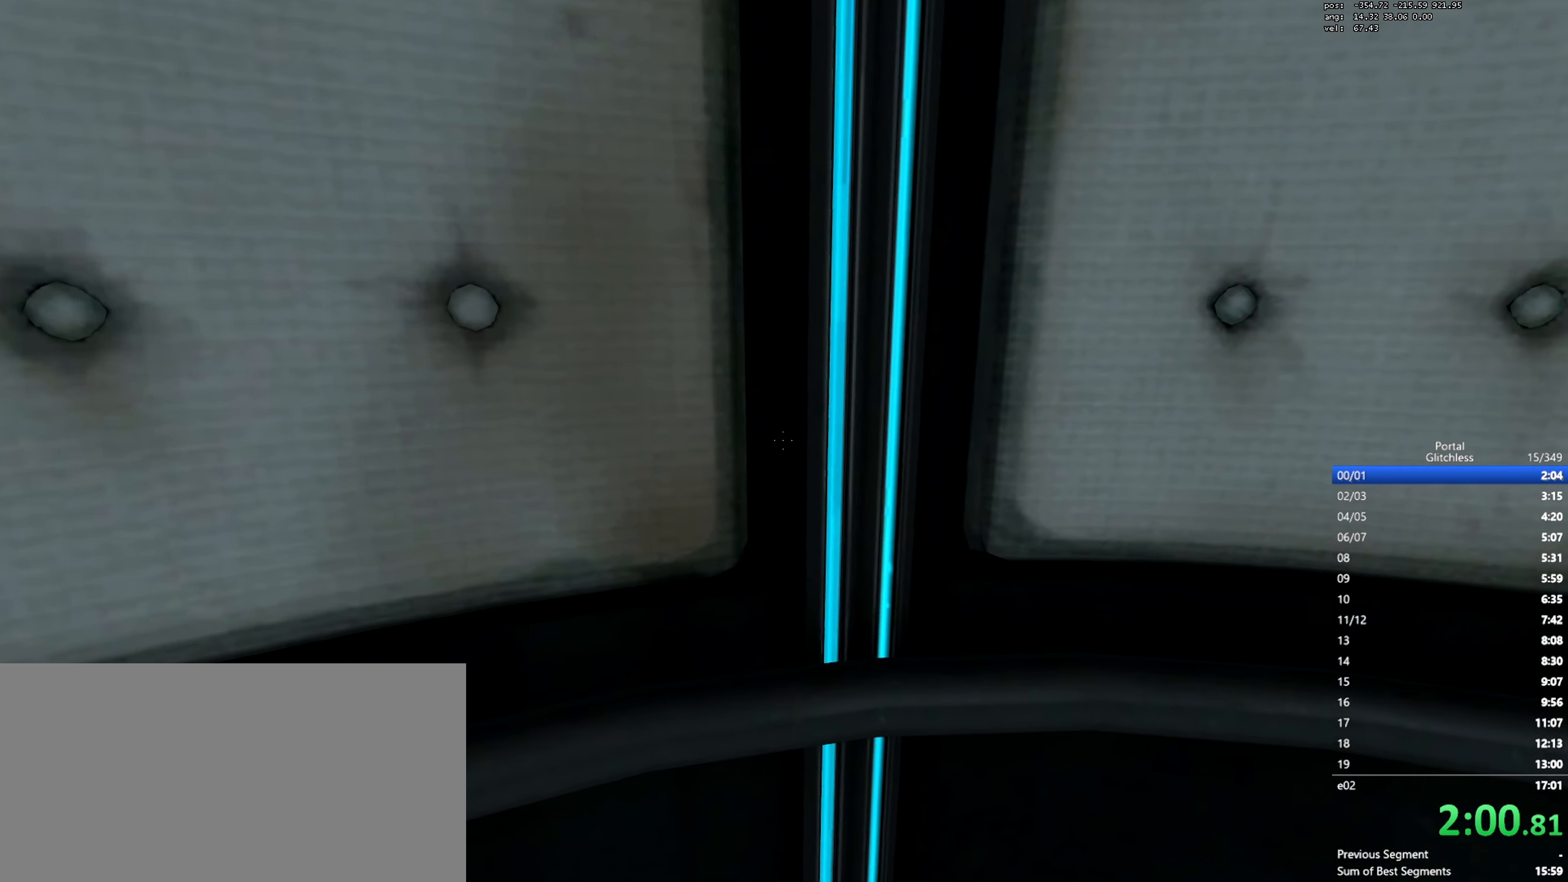
{"keys": ["w"], "mouse": [], "events": []}
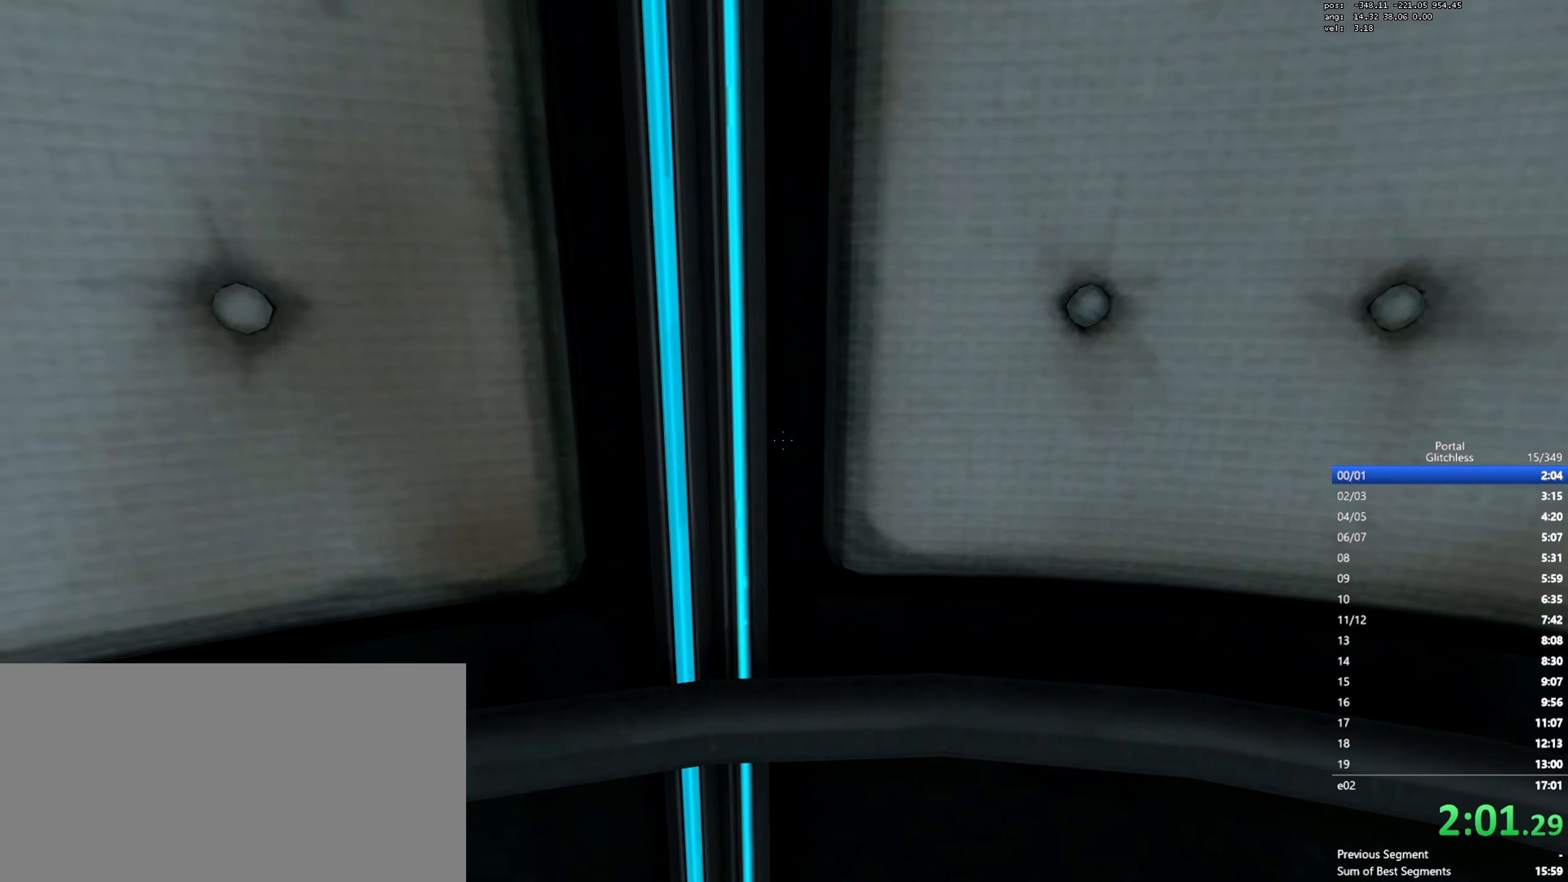
{"keys": ["w"], "mouse": [], "events": []}
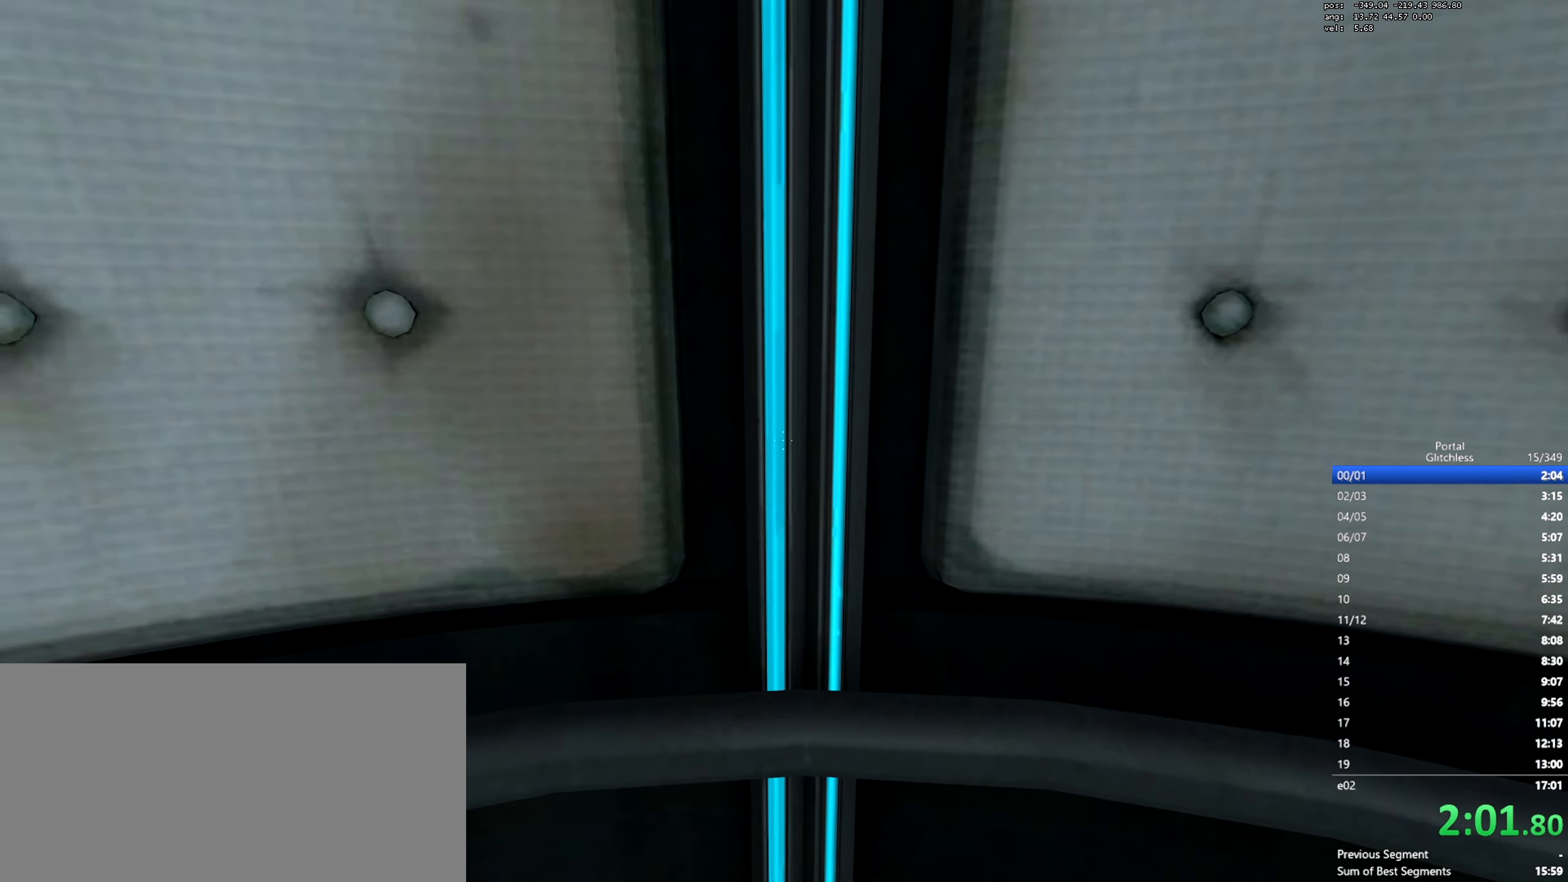
{"keys": [], "mouse": [], "events": [[451, "w", "up"]]}
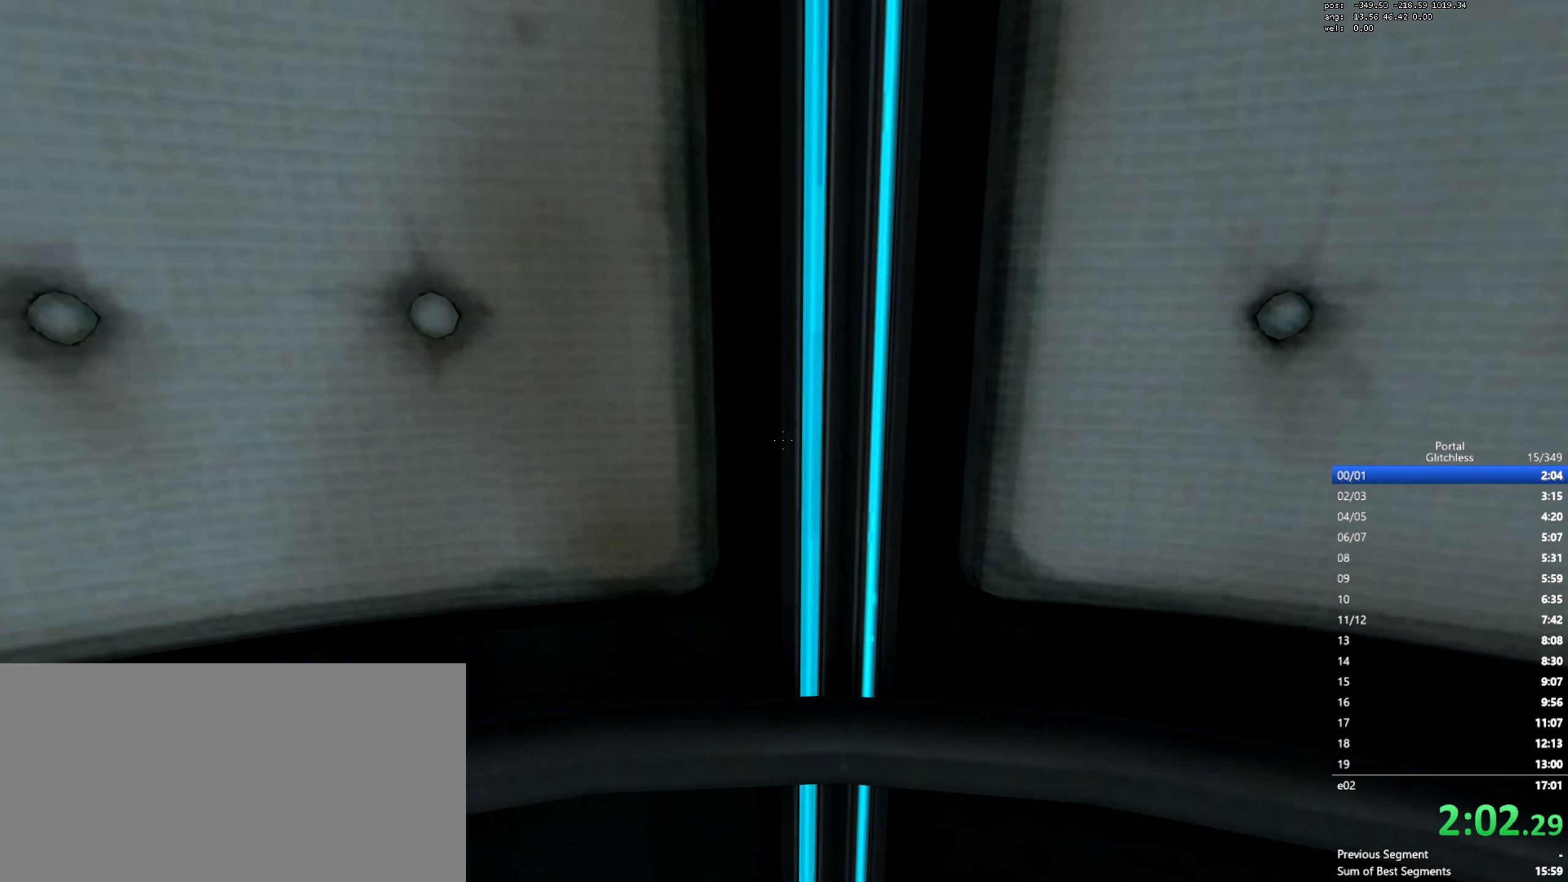
{"keys": [], "mouse": [], "events": []}